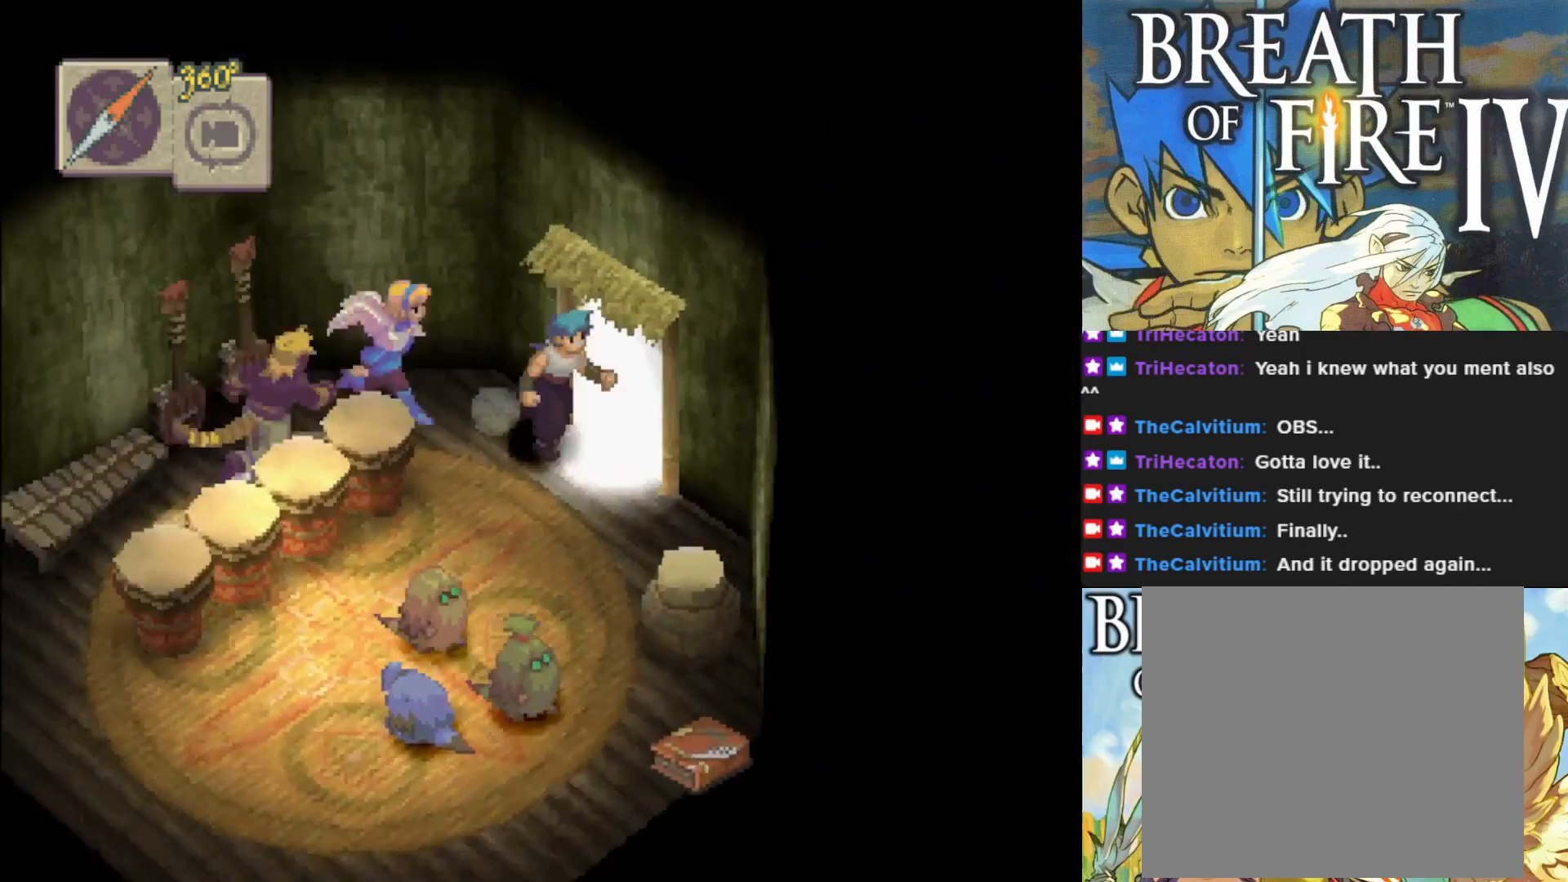
Gameplay with a controller (PlayStation layout); each line is a JSON object with the inputs held at the frame after it. "events" lists button and stick changes between this image and that frame as [ms after this image, input, new state], when the widget could be followed in between. Not read: right_stick.
{"buttons": [], "left_stick": "center", "events": [[100, "left_stick", "up-right"], [217, "left_stick", "up"], [417, "CIRCLE", "up"], [450, "left_stick", "center"]]}
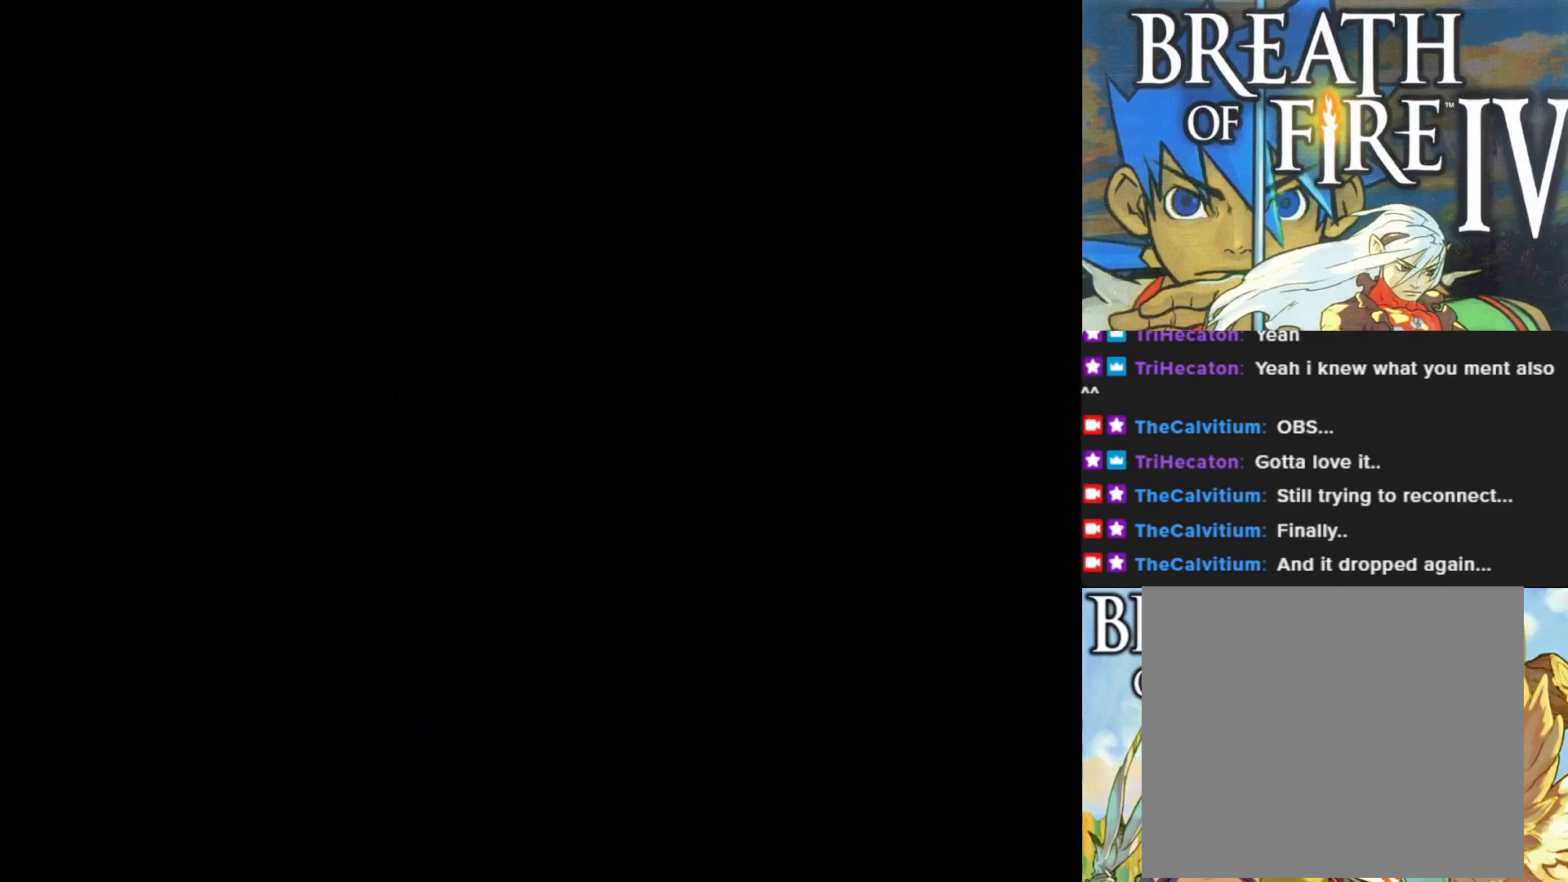
{"buttons": [], "left_stick": "center", "events": []}
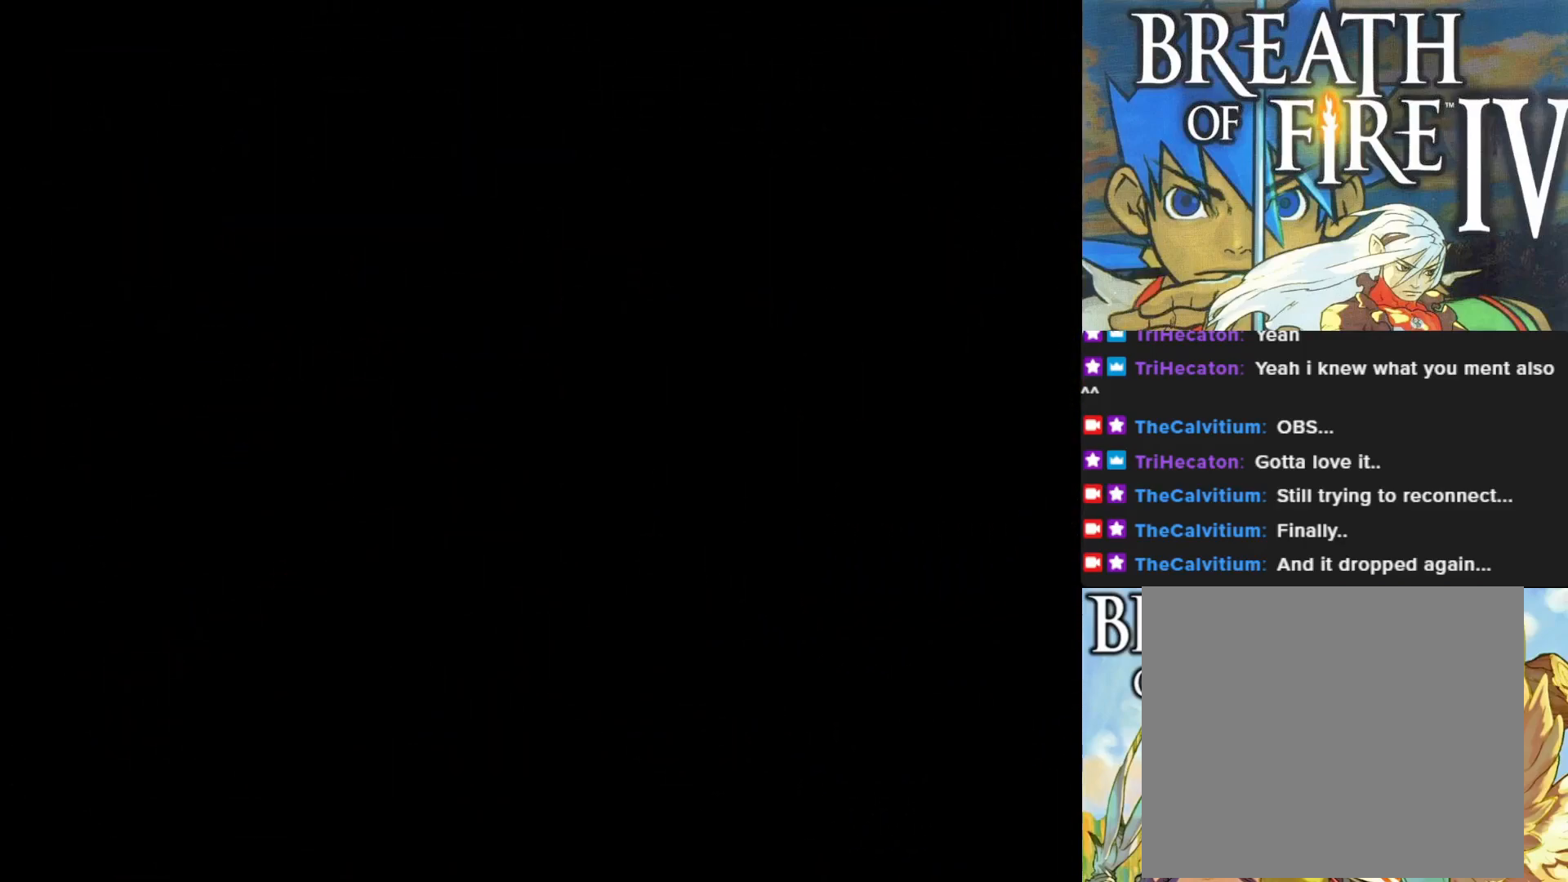
{"buttons": [], "left_stick": "center", "events": []}
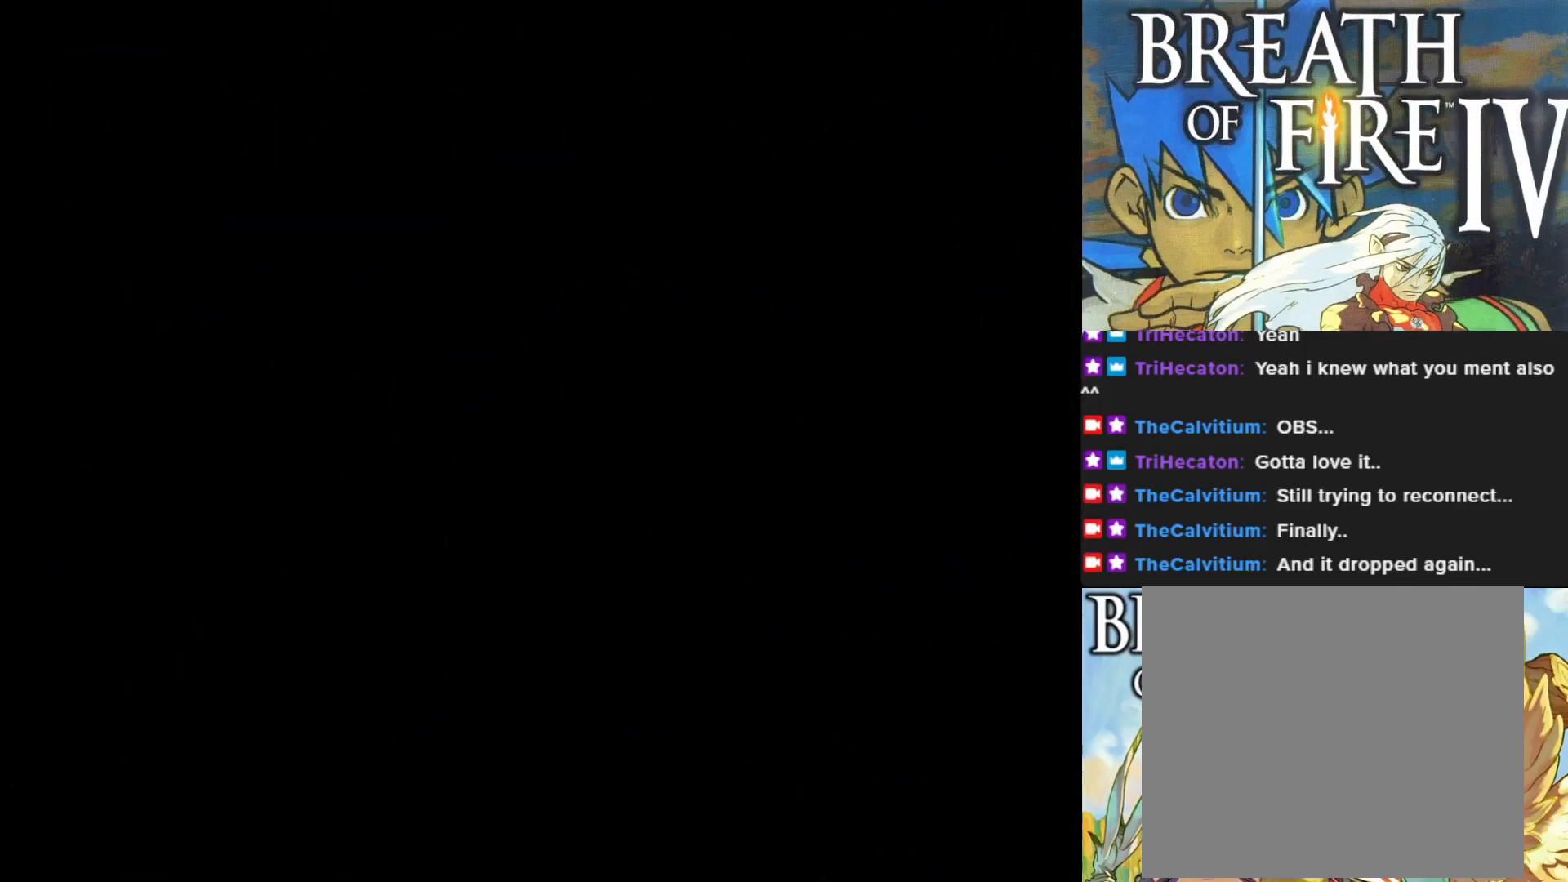
{"buttons": [], "left_stick": "center", "events": []}
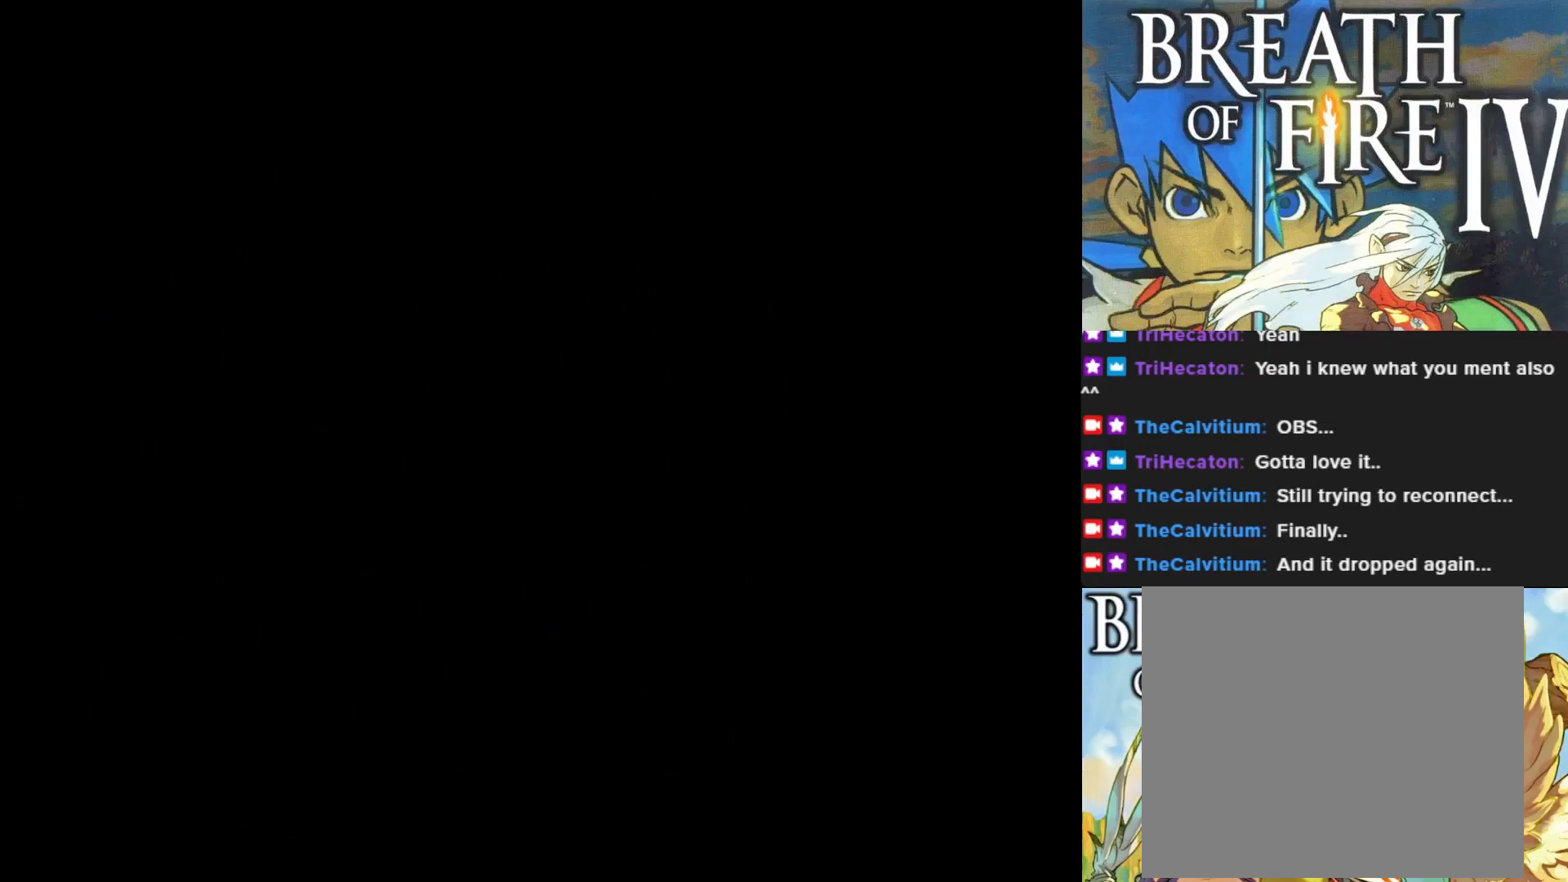
{"buttons": [], "left_stick": "center", "events": []}
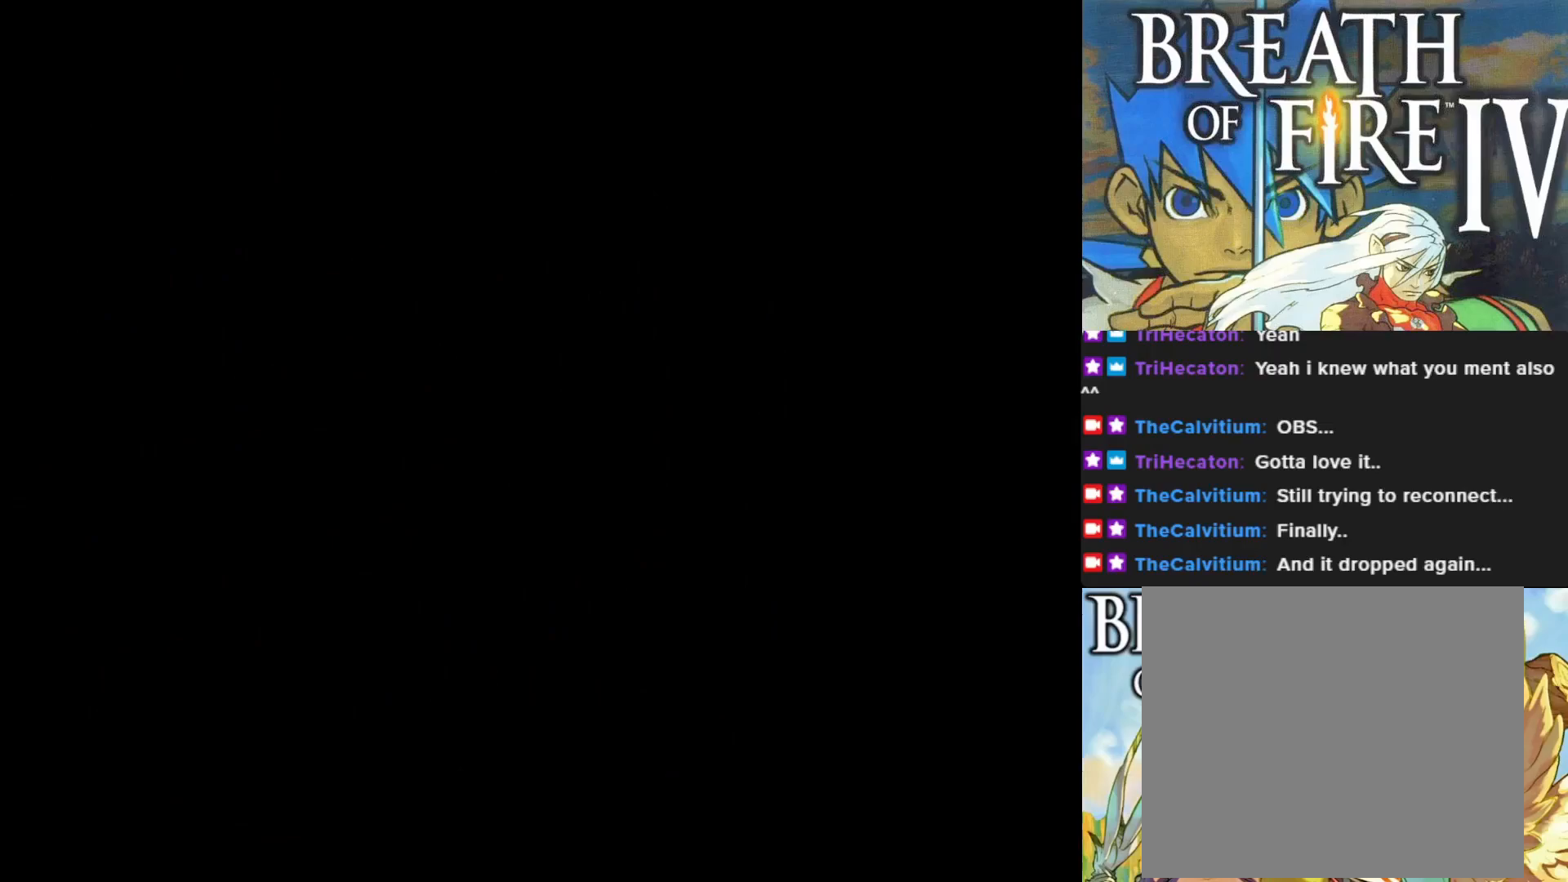
{"buttons": [], "left_stick": "center", "events": []}
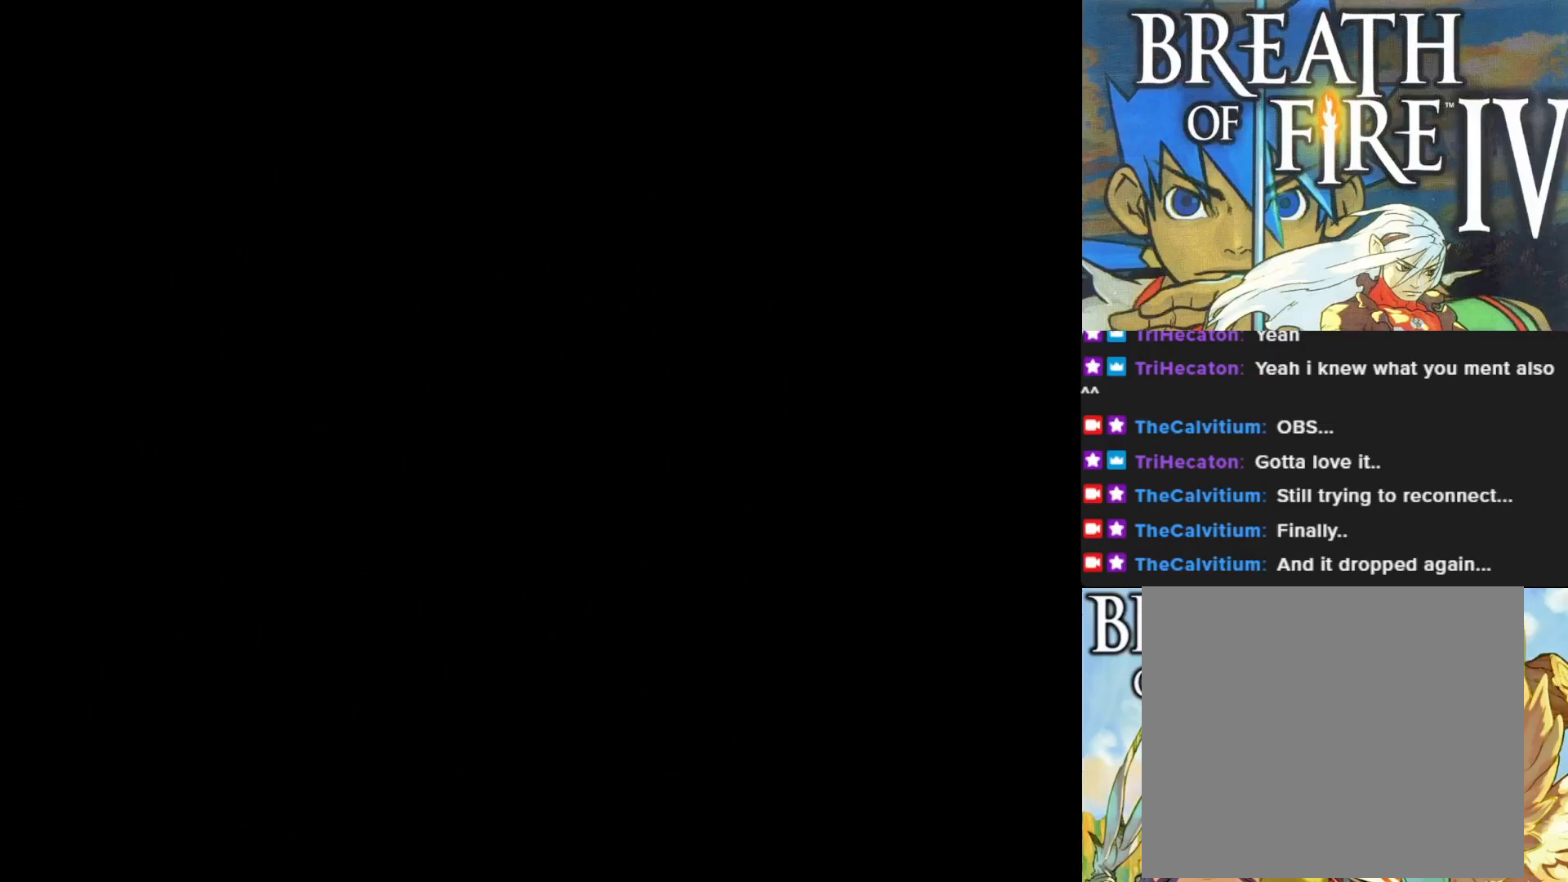
{"buttons": [], "left_stick": "center", "events": []}
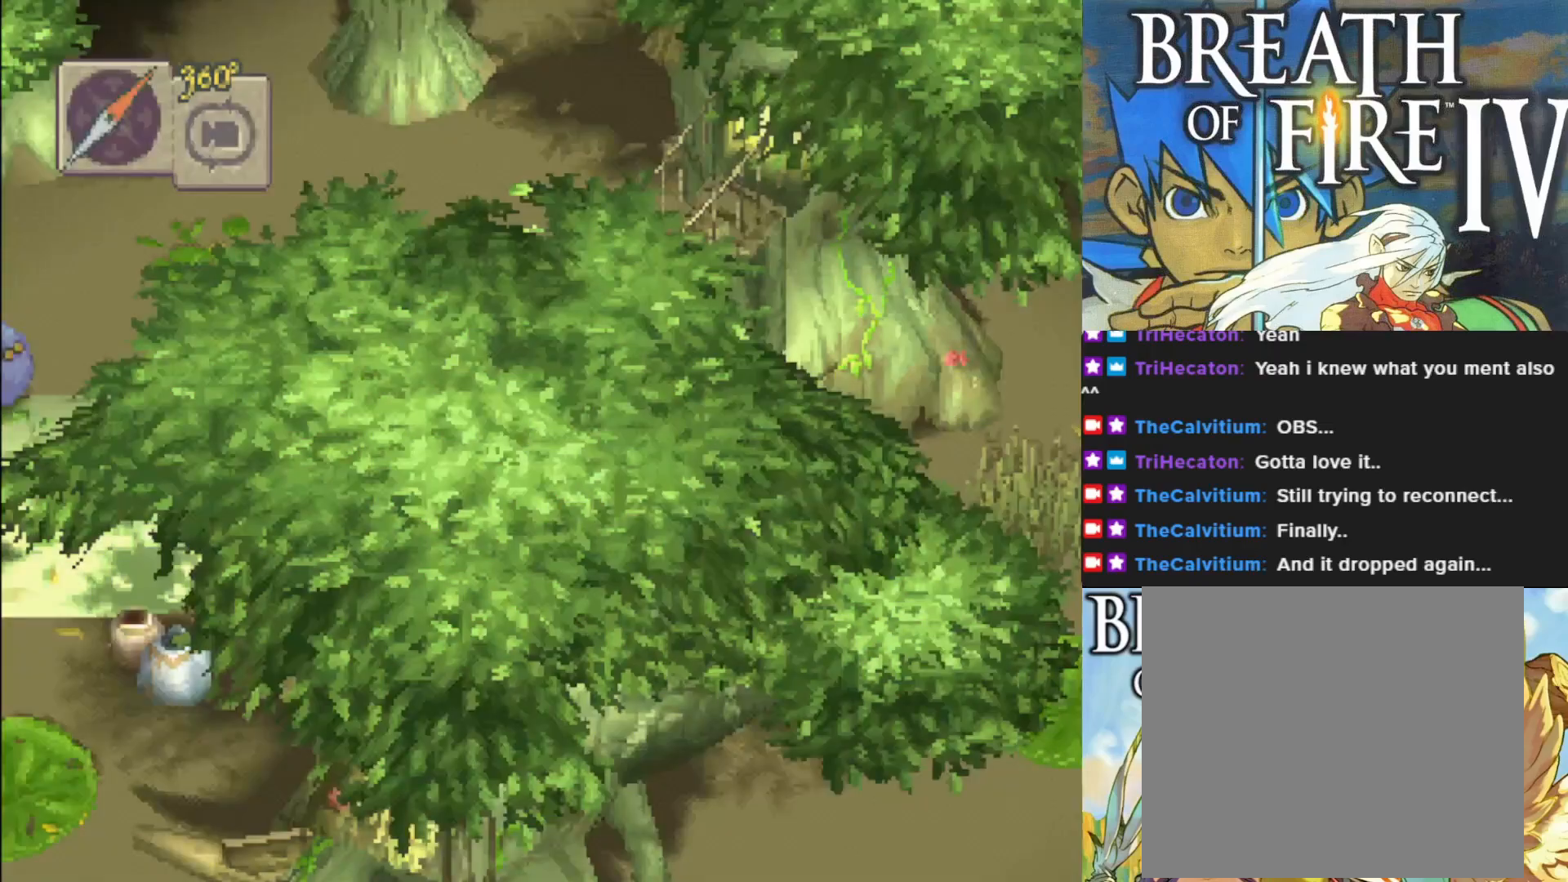
{"buttons": [], "left_stick": "center", "events": []}
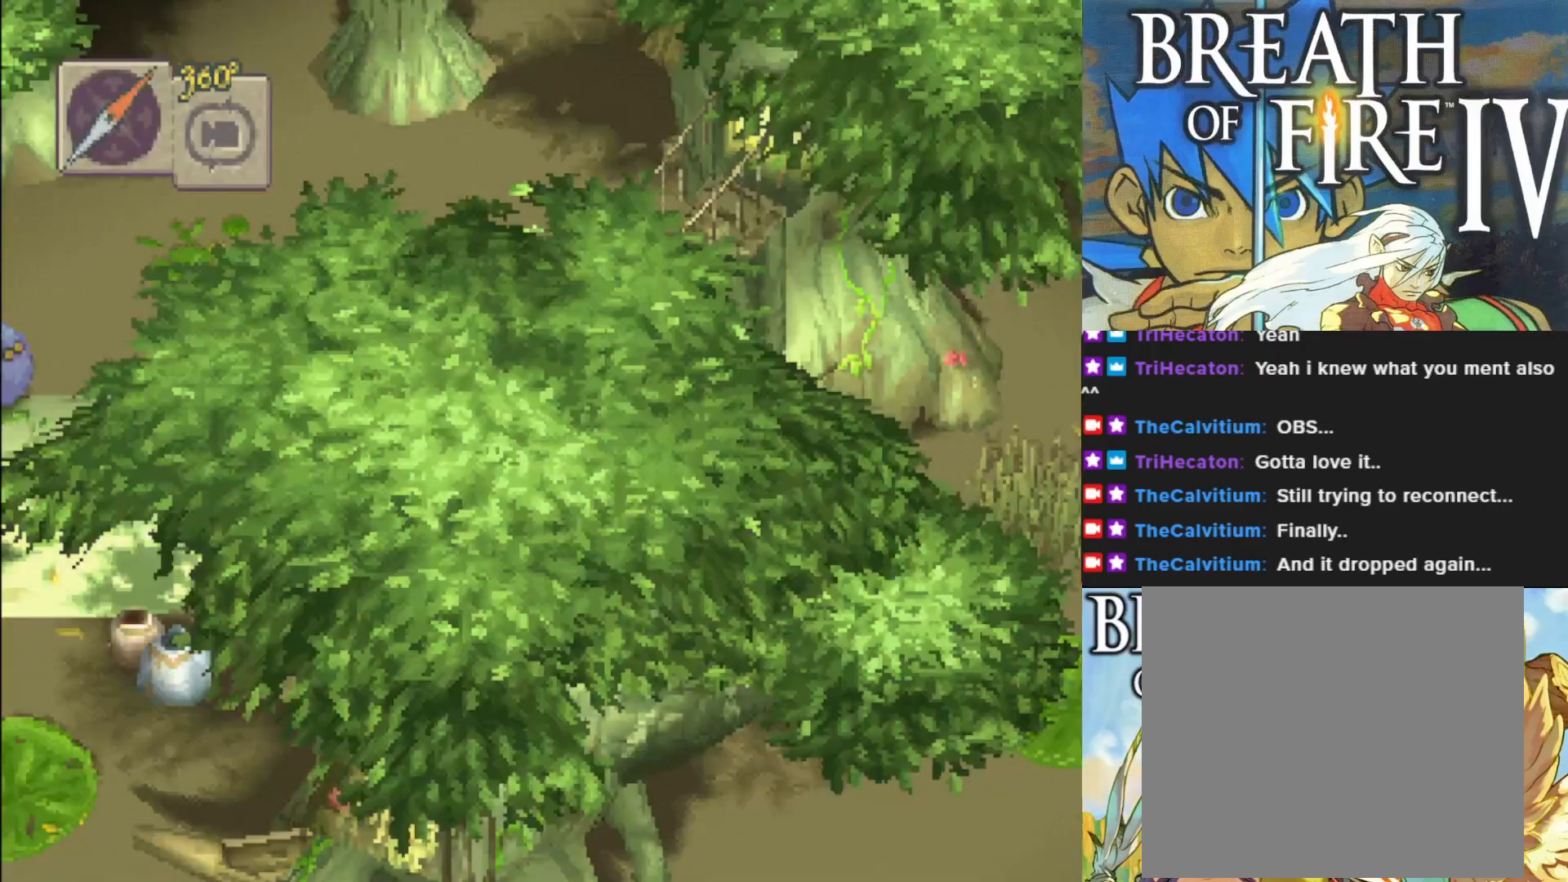
{"buttons": [], "left_stick": "center", "events": []}
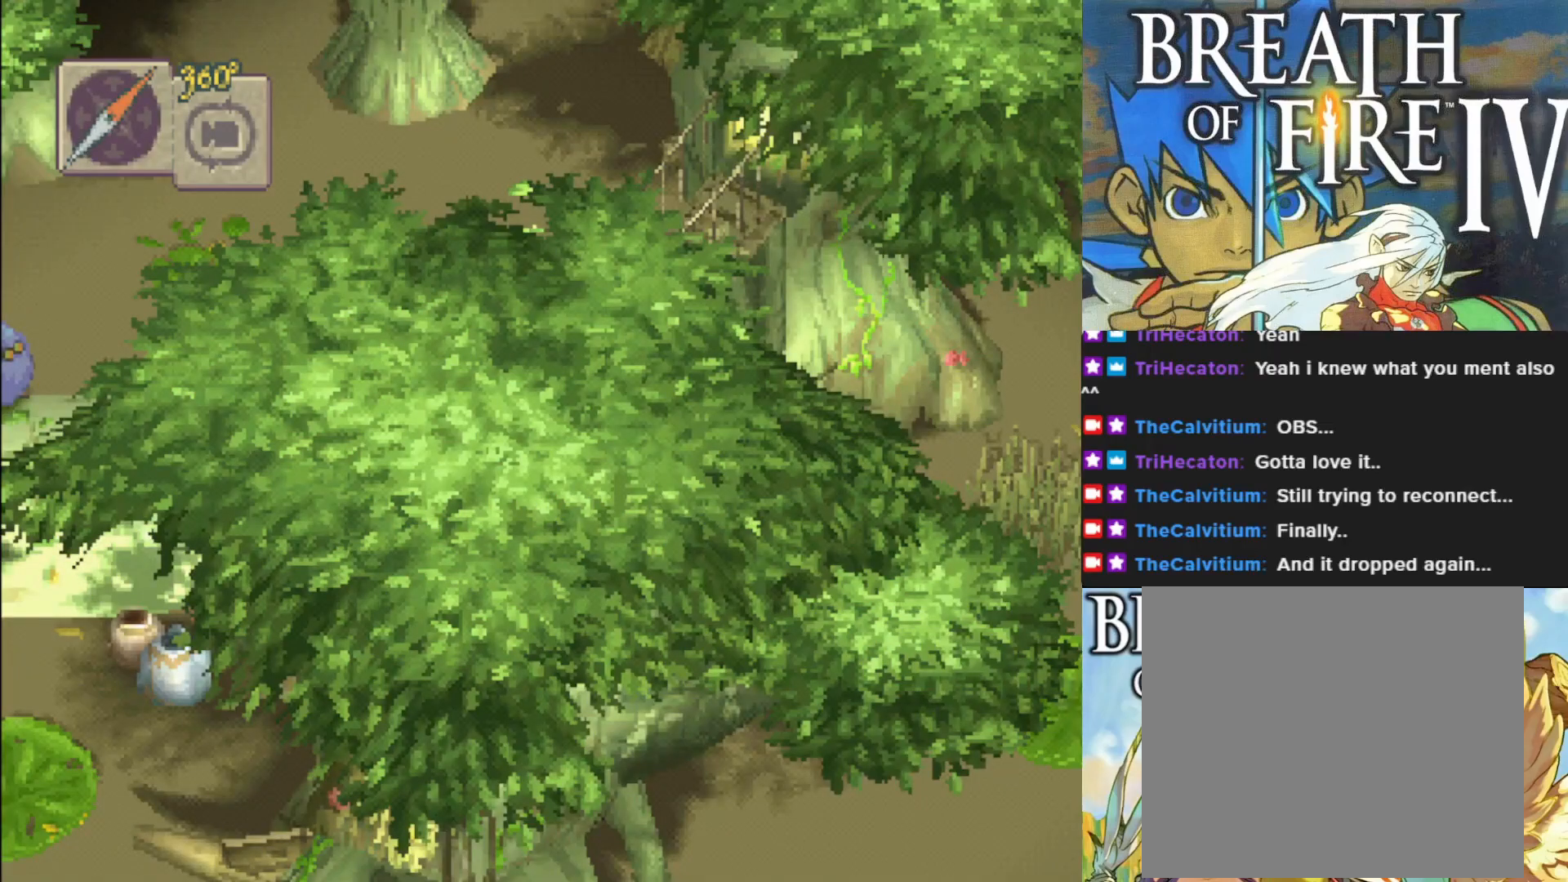
{"buttons": [], "left_stick": "center", "events": []}
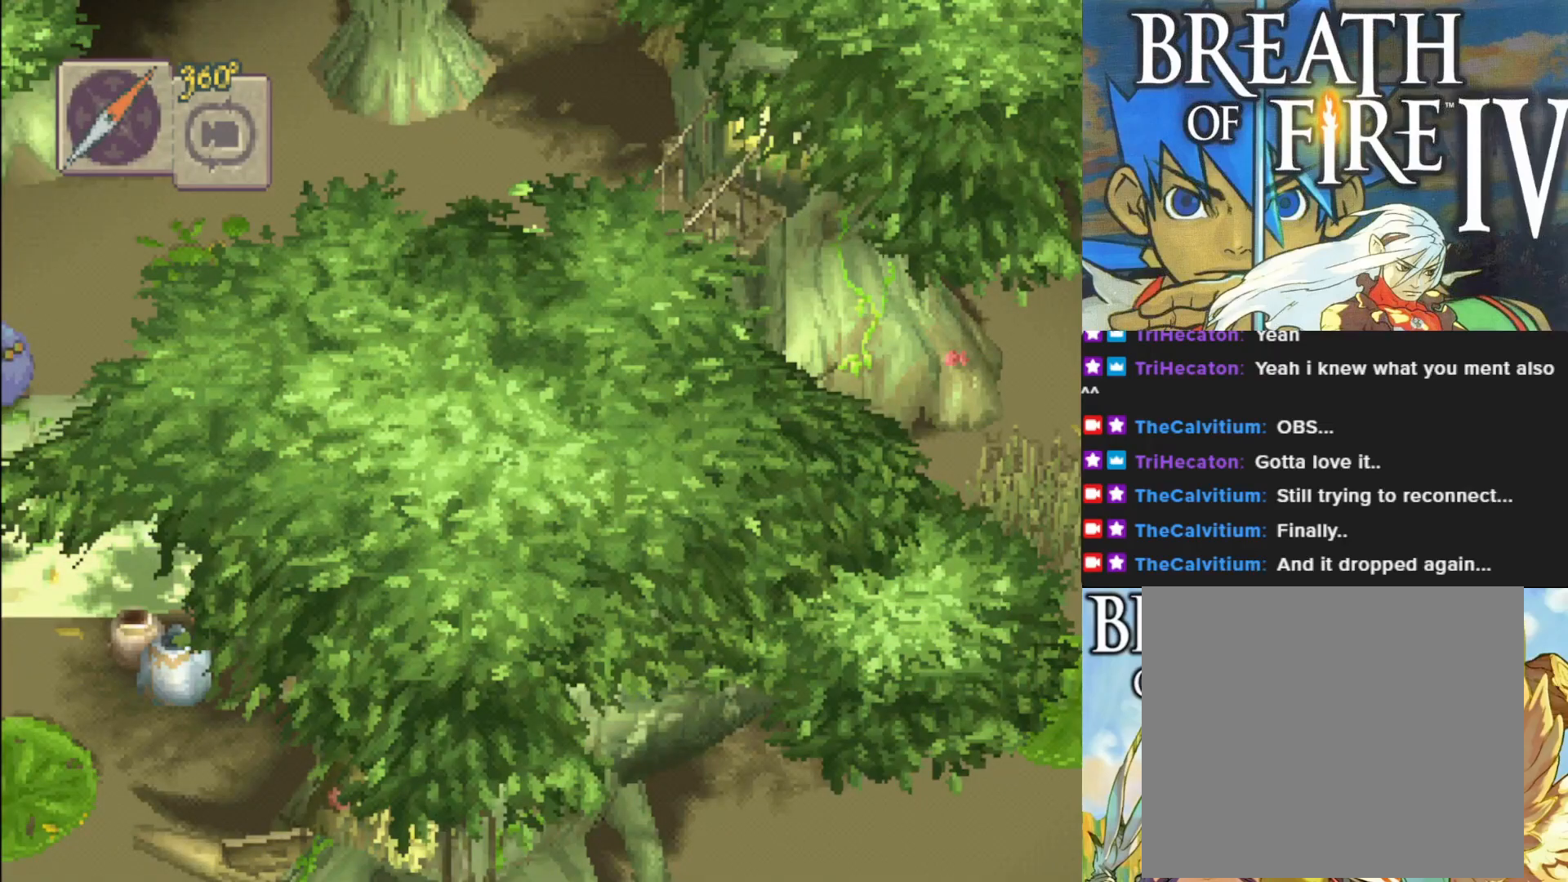
{"buttons": [], "left_stick": "center", "events": []}
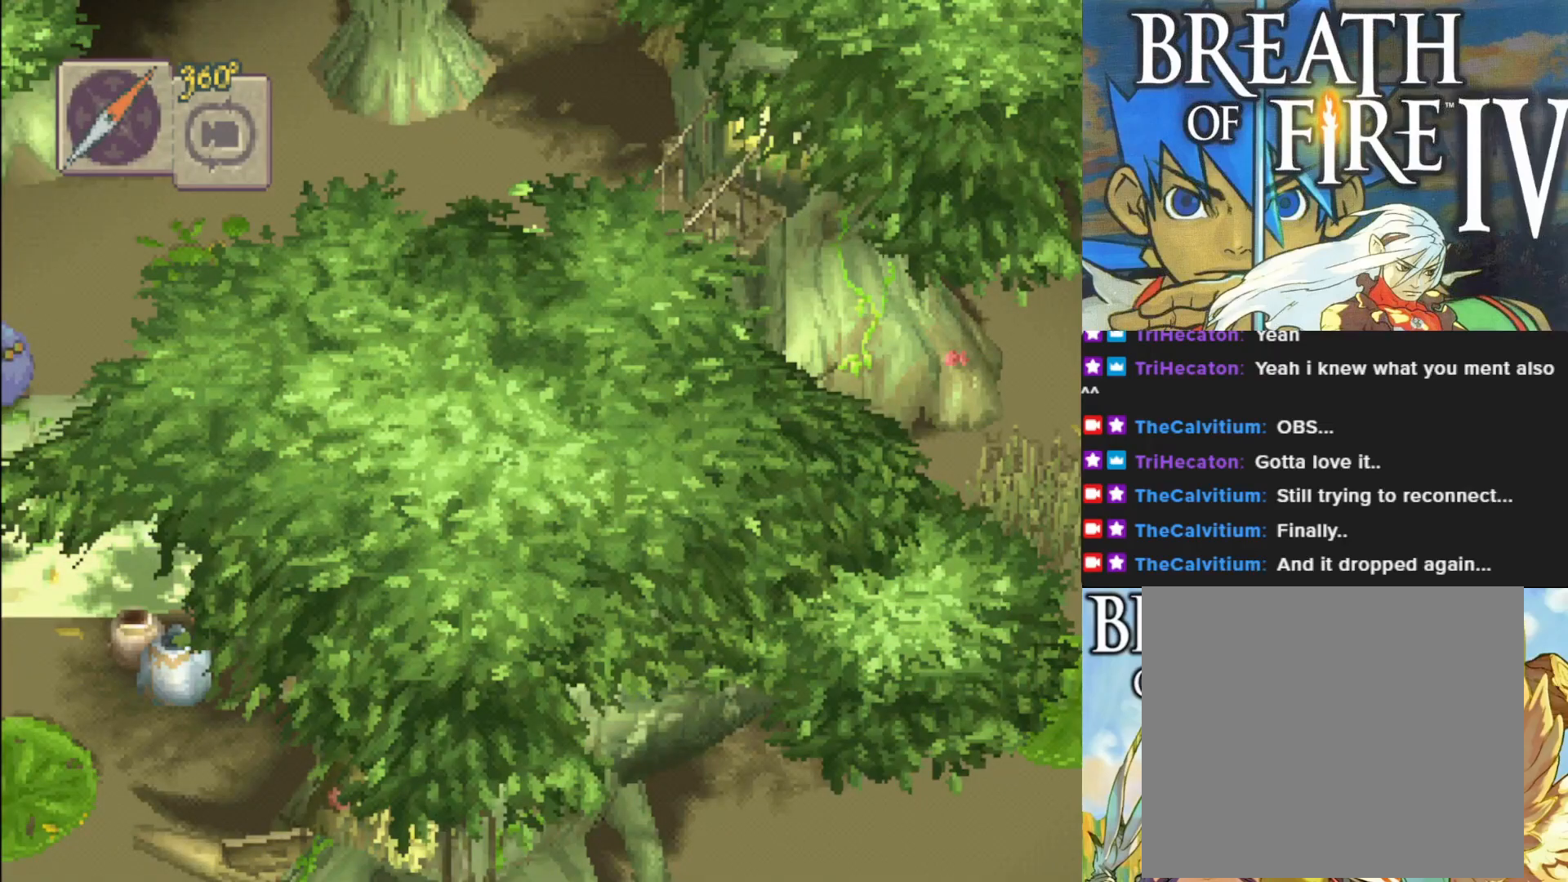
{"buttons": [], "left_stick": "up-left", "events": [[383, "left_stick", "up-left"]]}
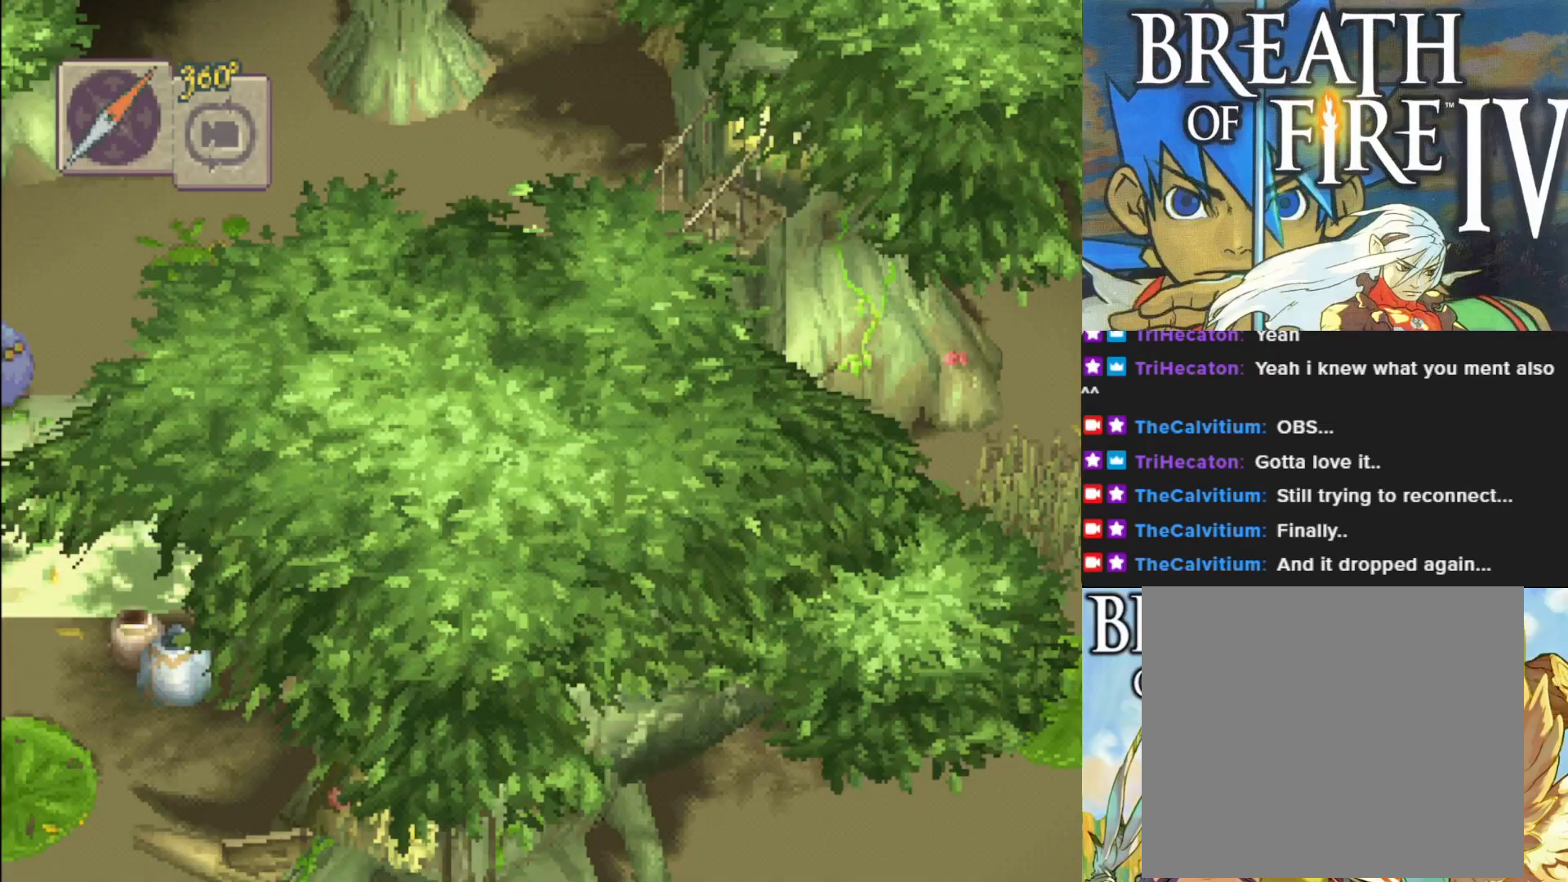
{"buttons": ["CIRCLE"], "left_stick": "center", "events": [[17, "CIRCLE", "down"], [450, "left_stick", "center"]]}
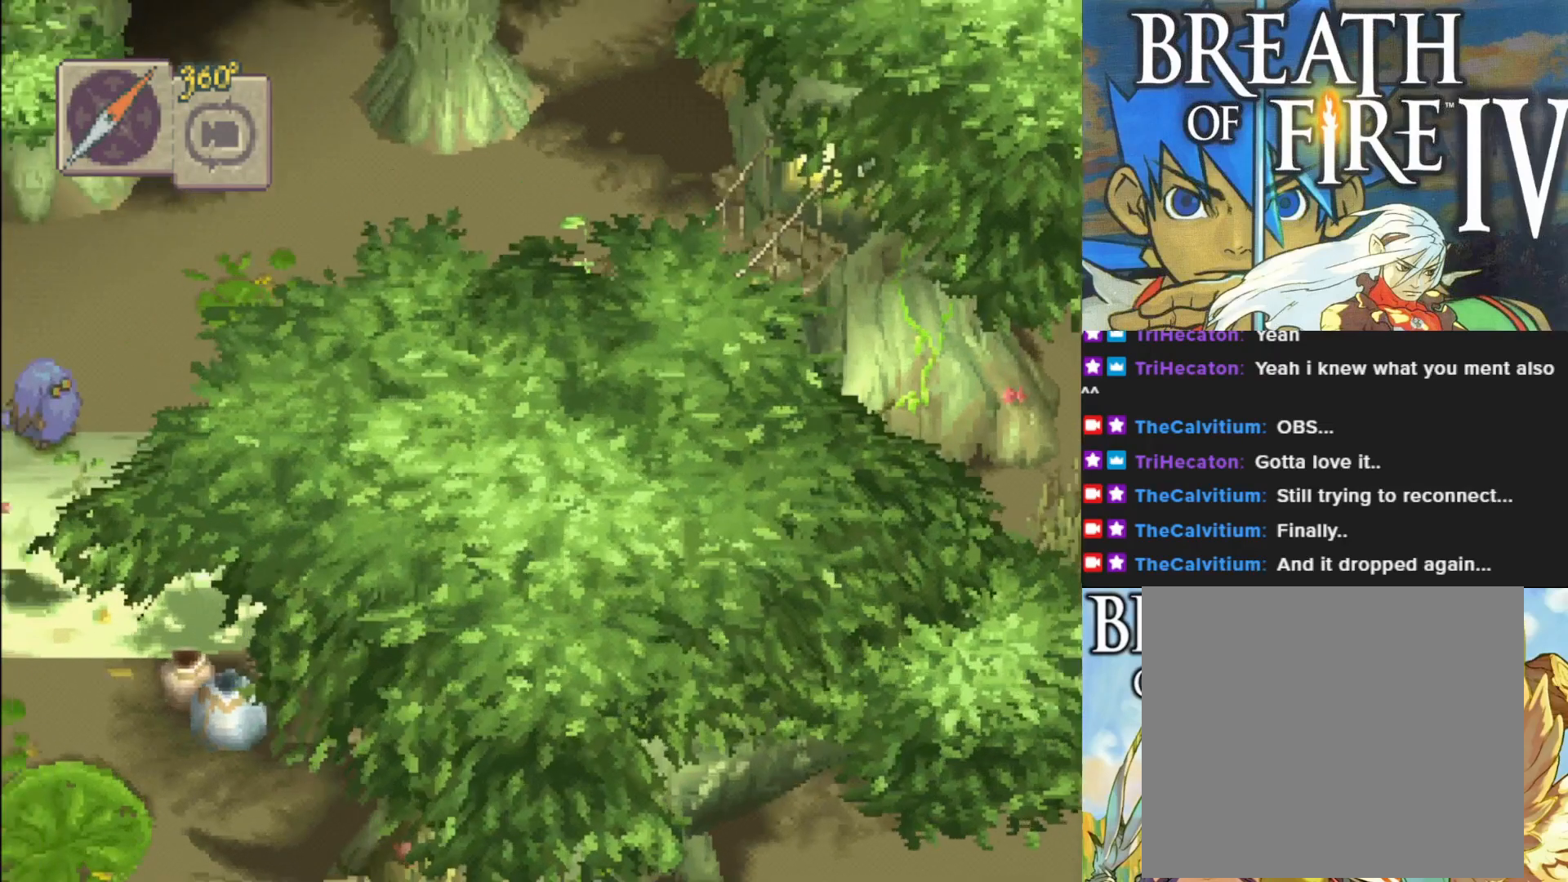
{"buttons": [], "left_stick": "center", "events": [[67, "CIRCLE", "up"], [233, "L1", "down"], [400, "L1", "up"]]}
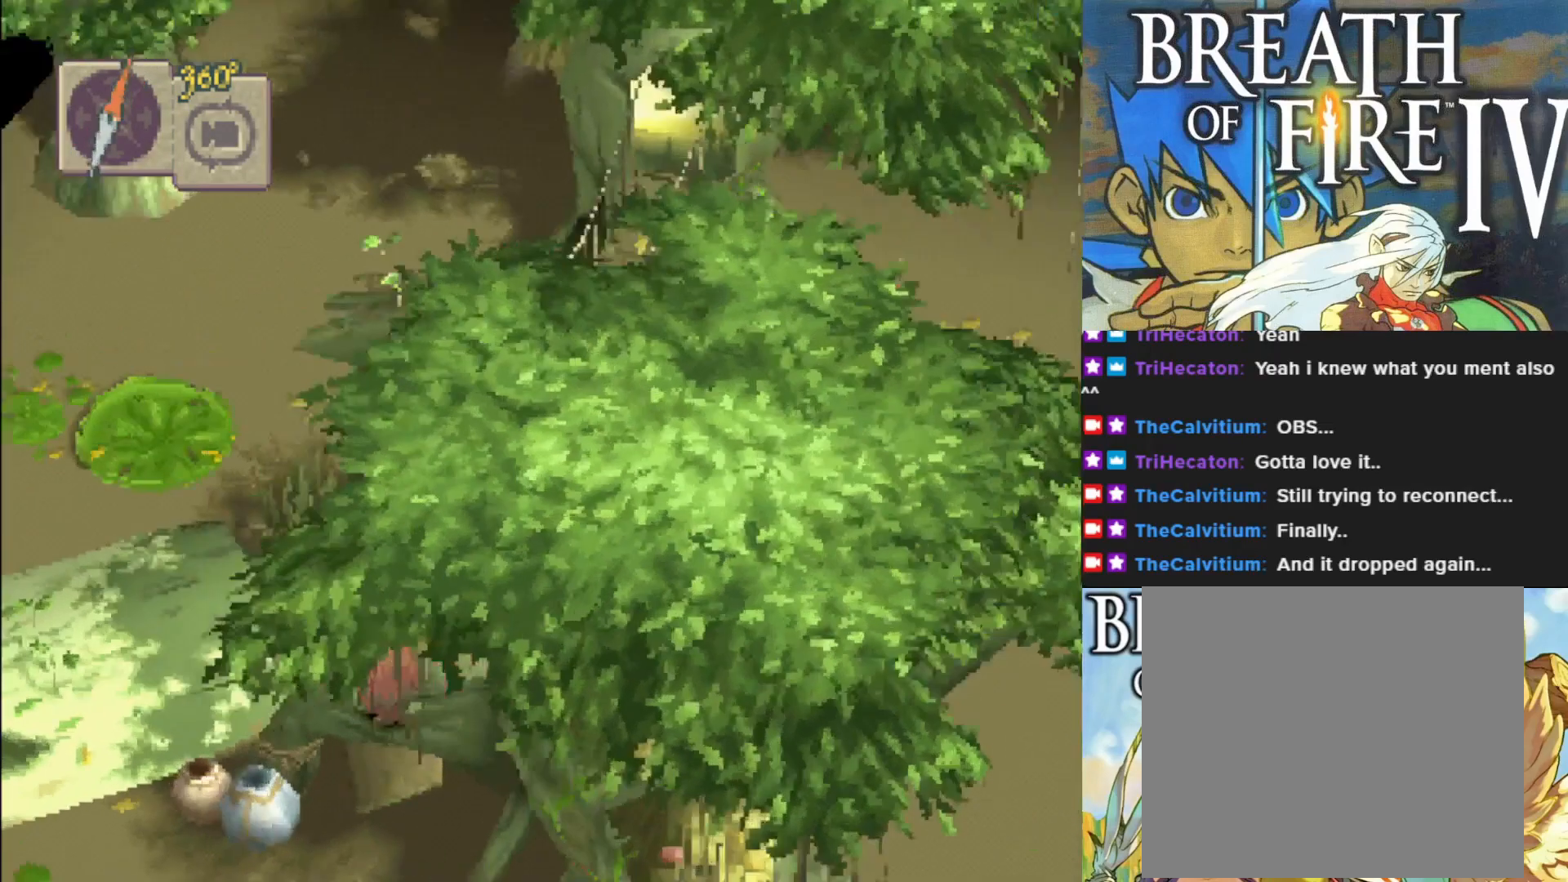
{"buttons": [], "left_stick": "up-left", "events": [[500, "left_stick", "up-left"]]}
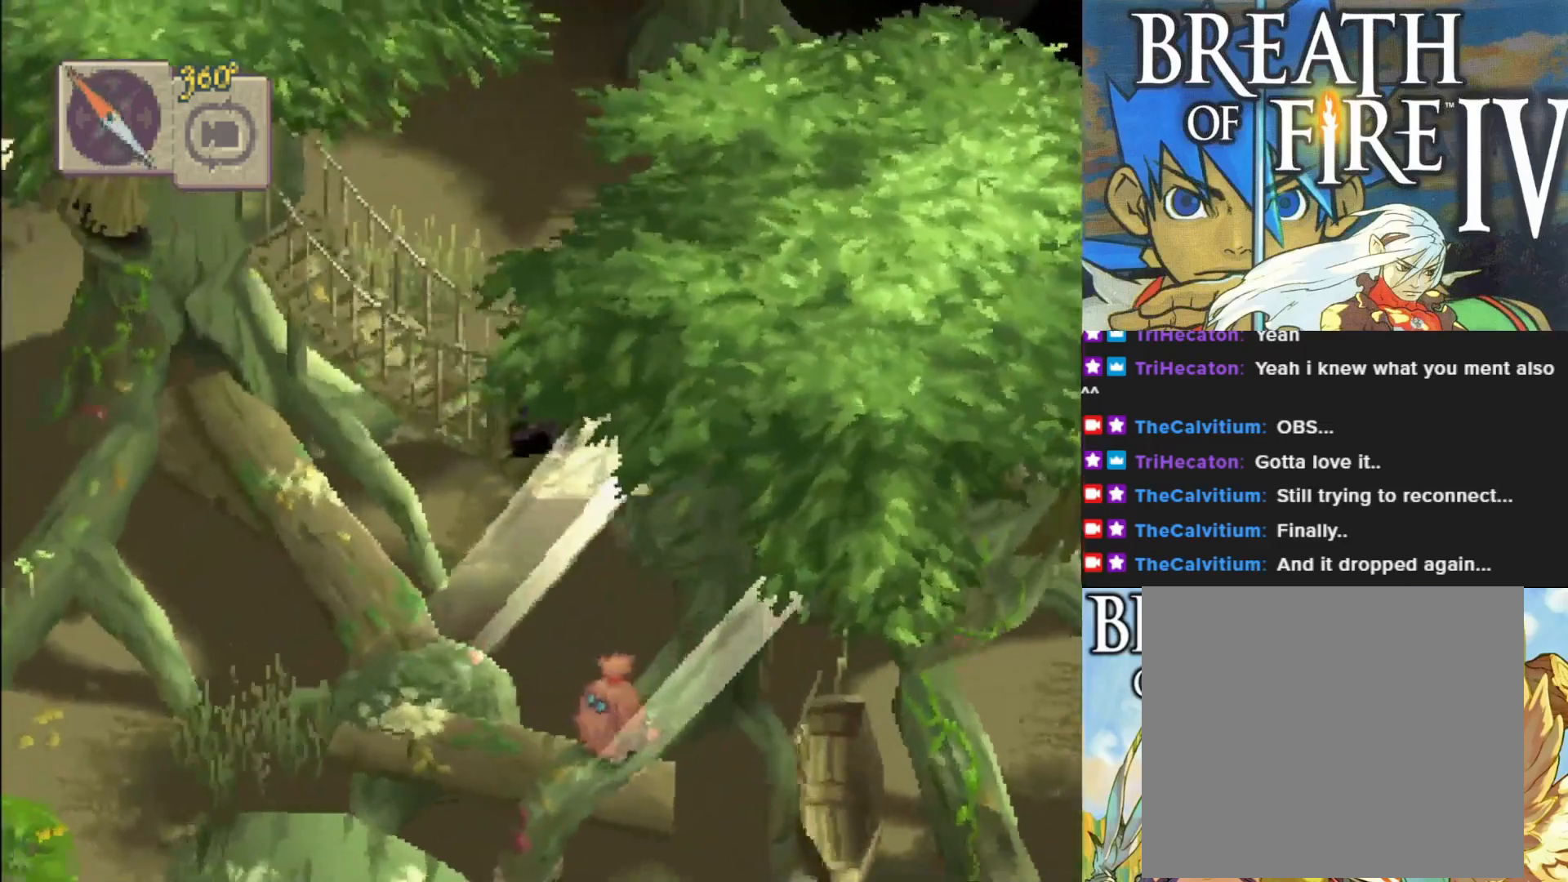
{"buttons": ["CIRCLE"], "left_stick": "up-left", "events": [[67, "CIRCLE", "down"]]}
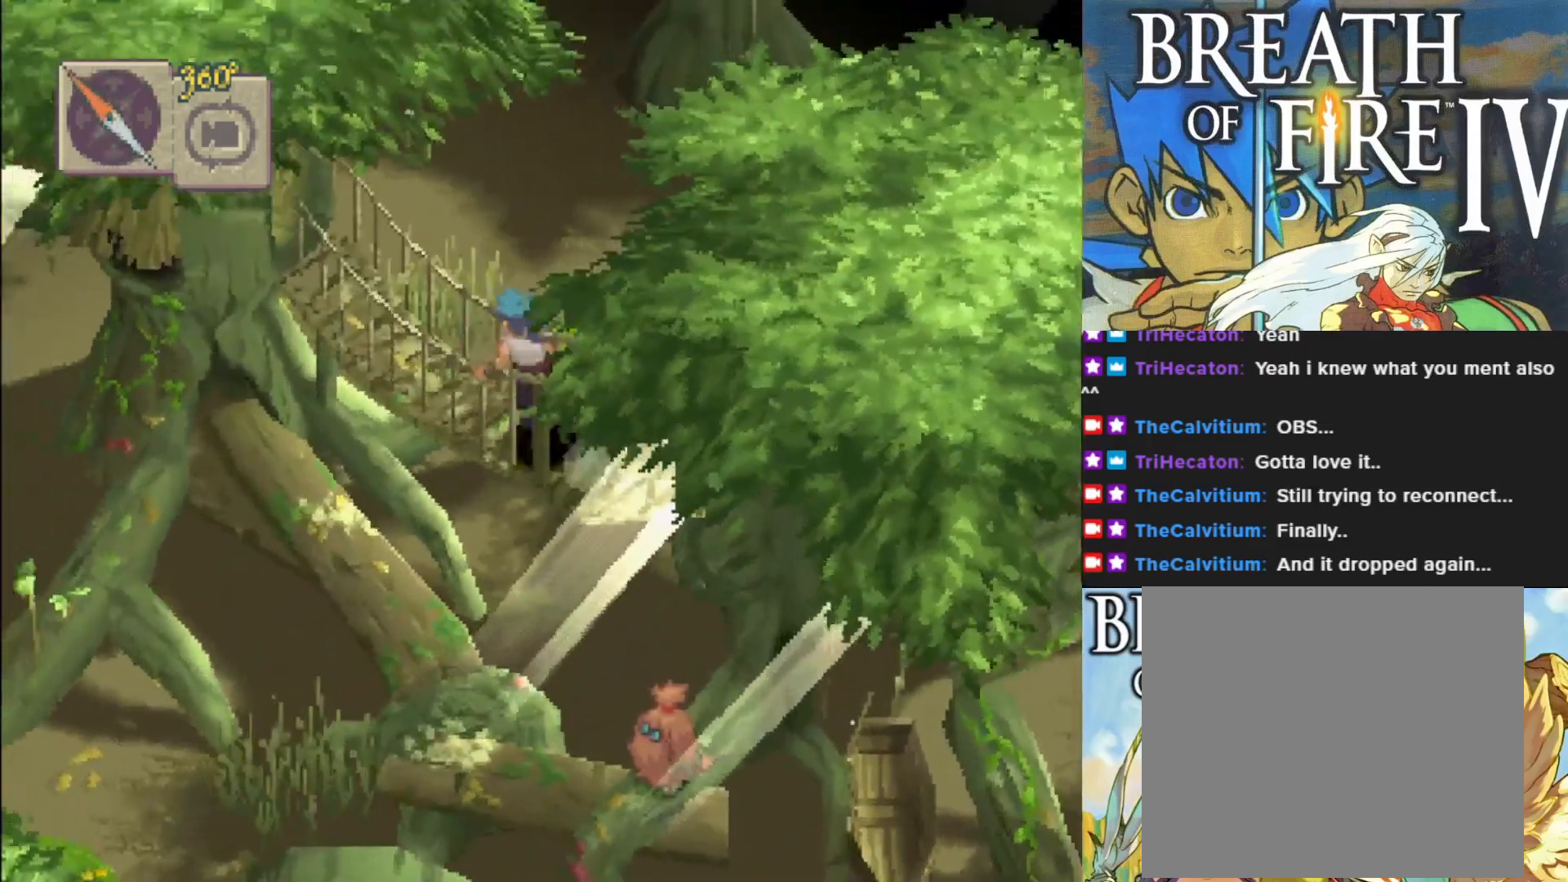
{"buttons": ["CIRCLE"], "left_stick": "up-left", "events": []}
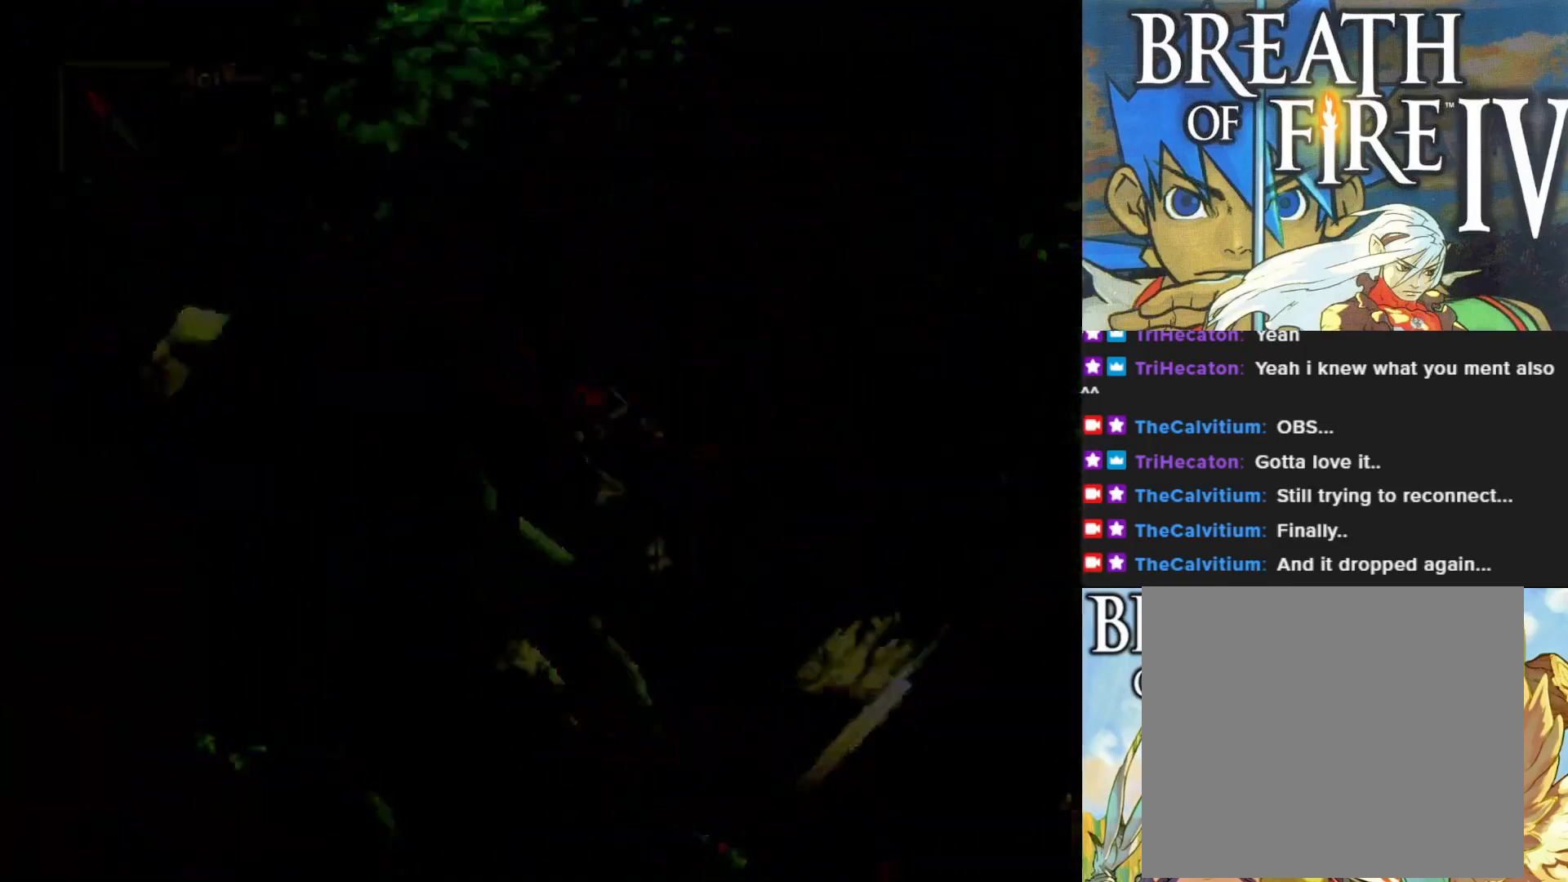
{"buttons": [], "left_stick": "center", "events": [[283, "left_stick", "center"], [300, "CIRCLE", "up"]]}
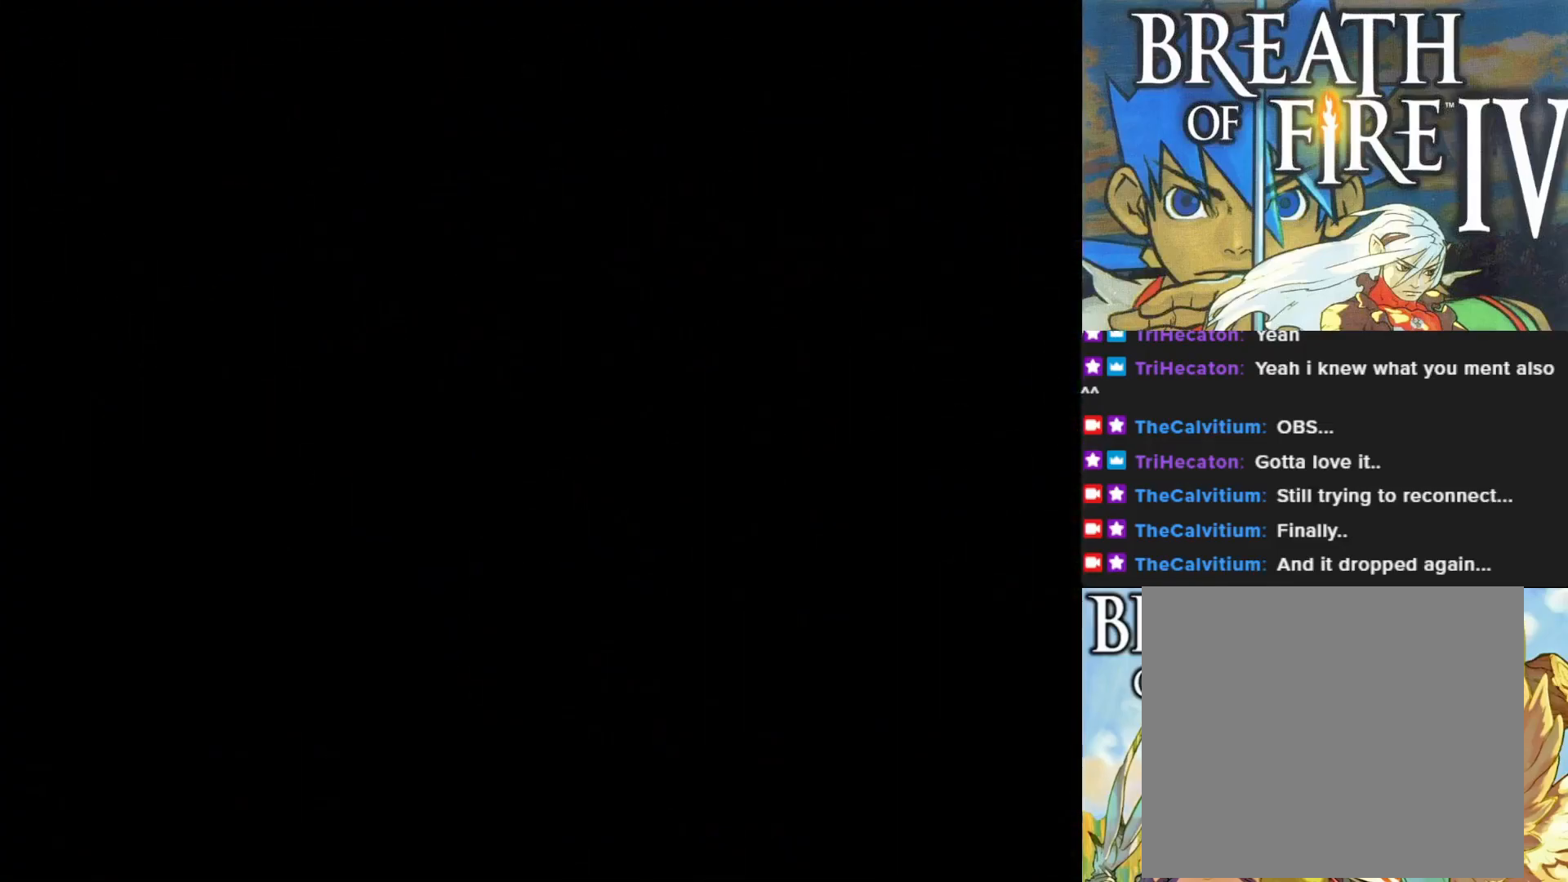
{"buttons": [], "left_stick": "center", "events": []}
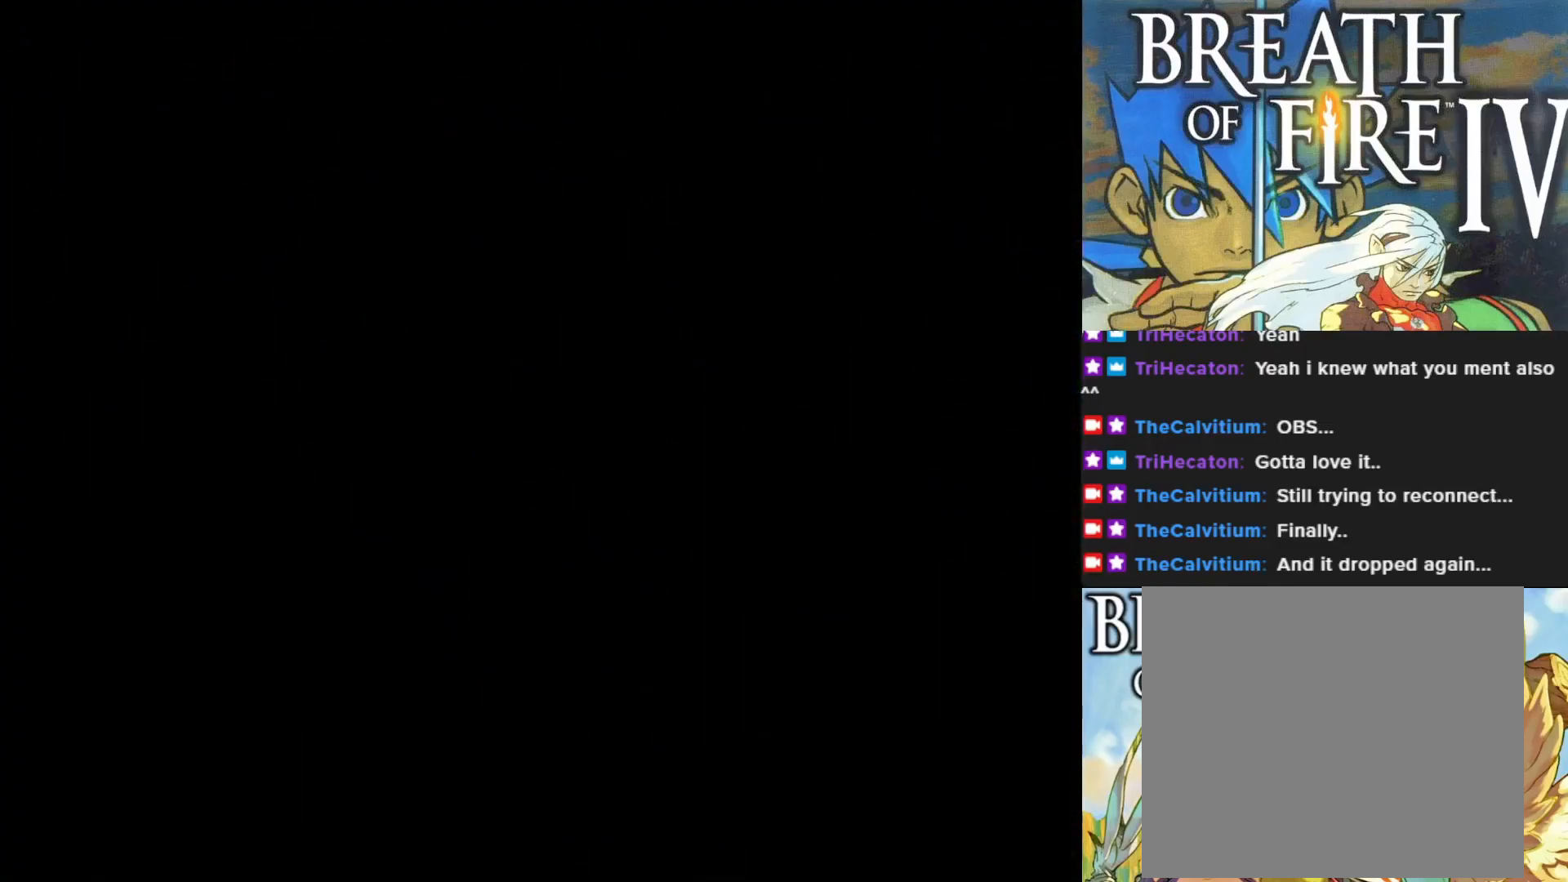
{"buttons": [], "left_stick": "center", "events": []}
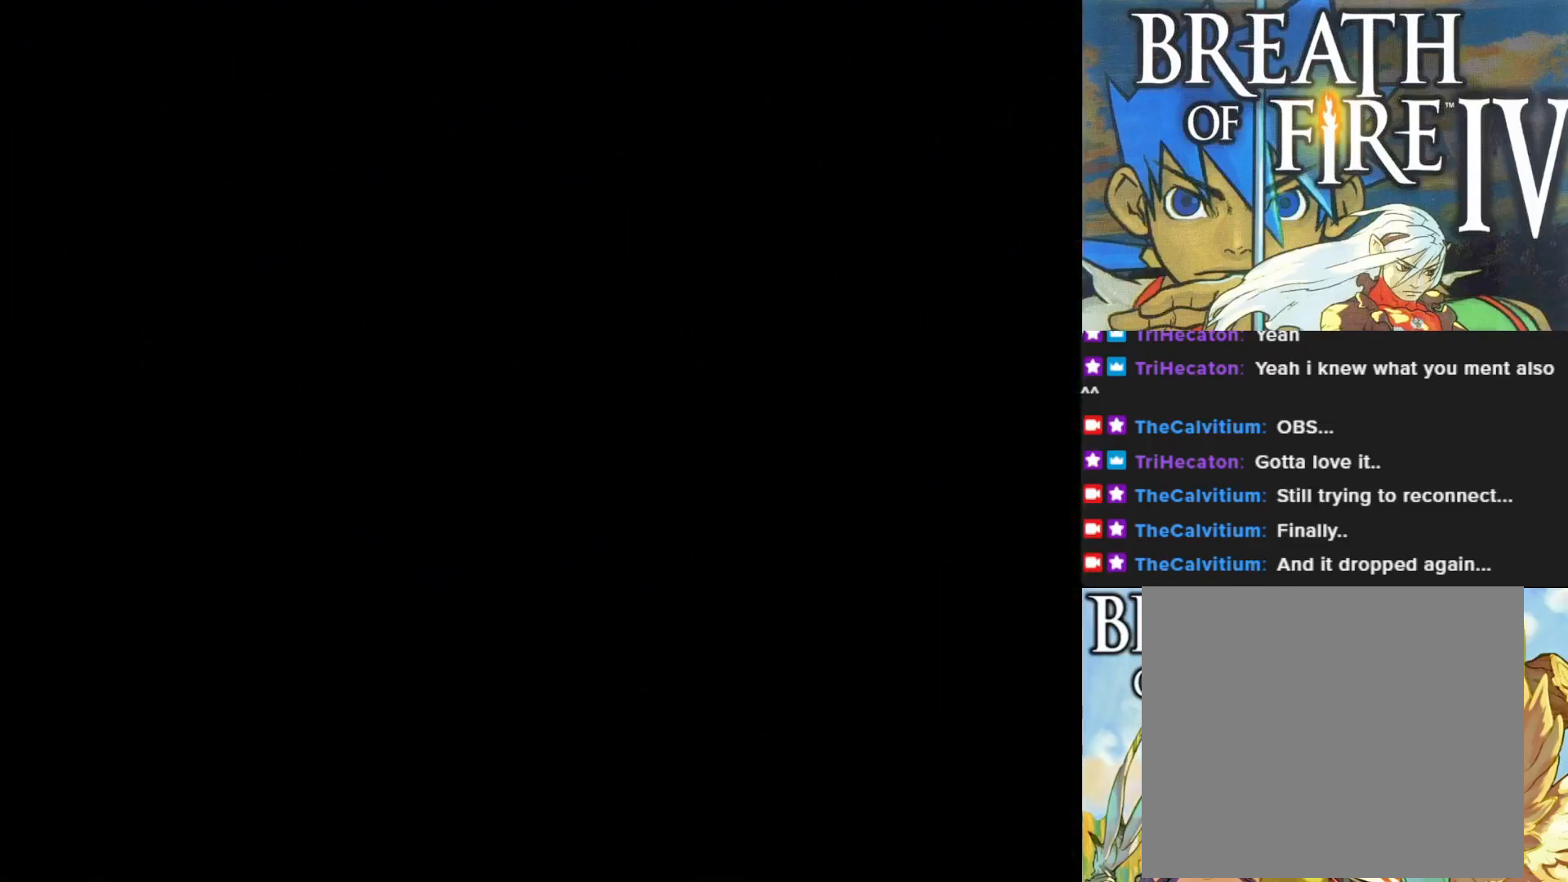
{"buttons": [], "left_stick": "center", "events": []}
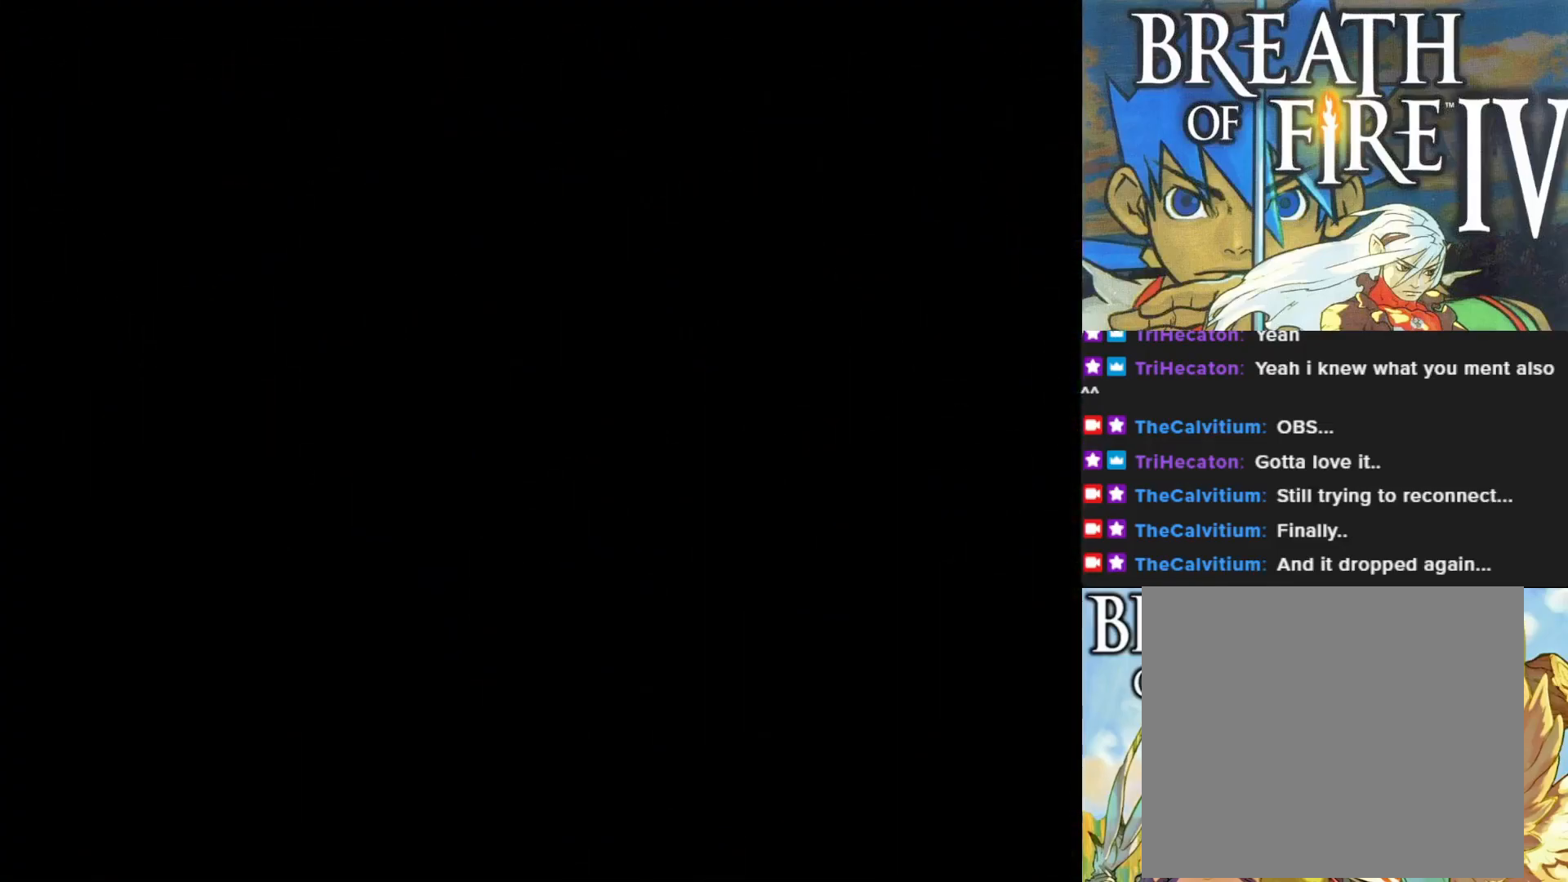
{"buttons": [], "left_stick": "center", "events": []}
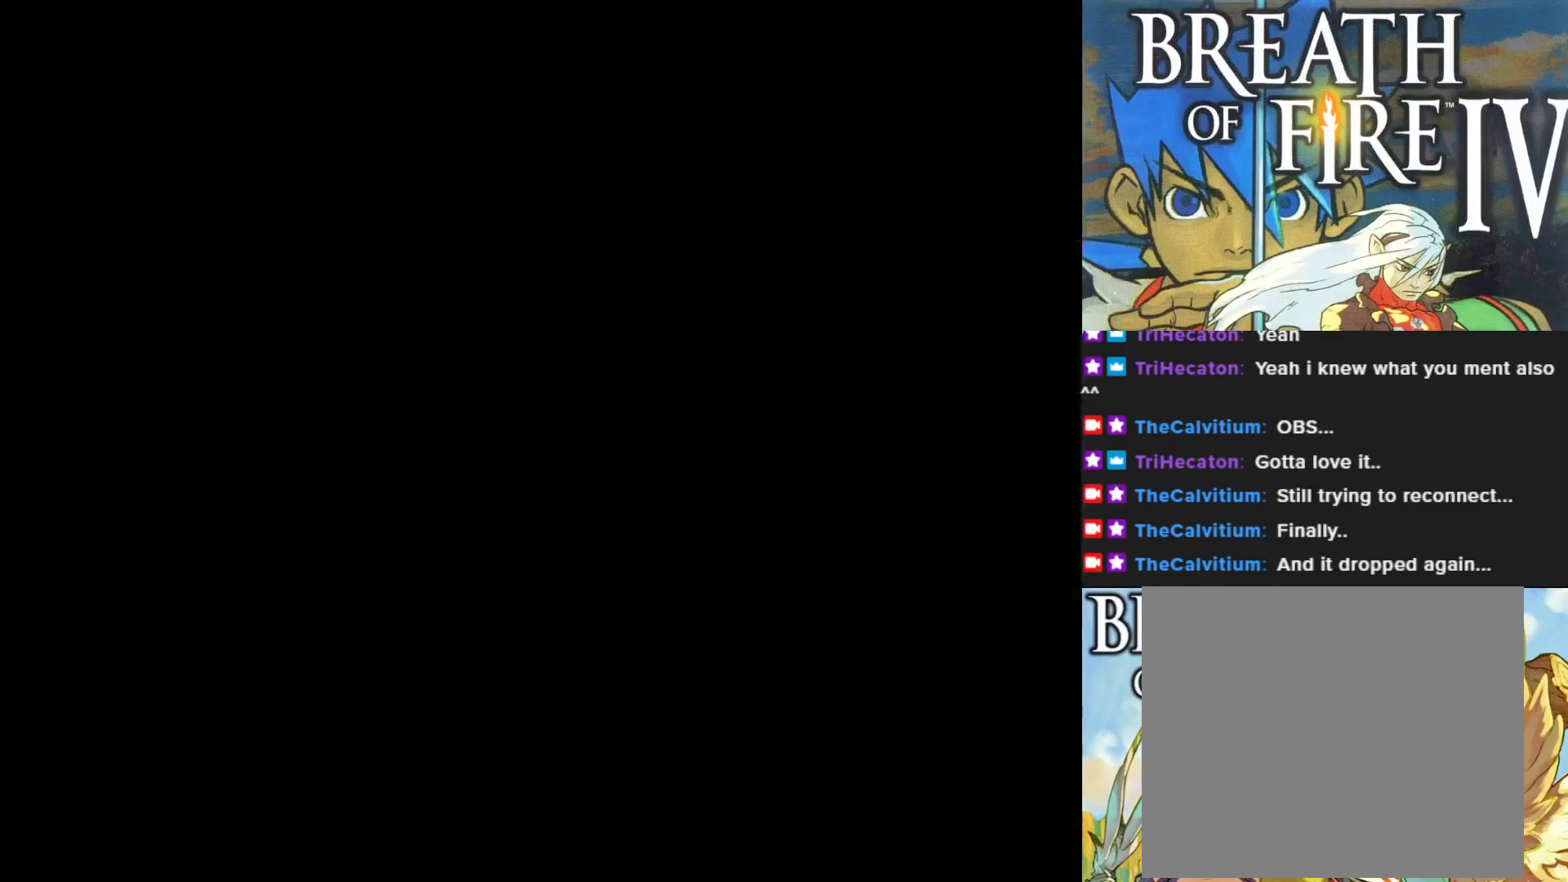
{"buttons": [], "left_stick": "center", "events": []}
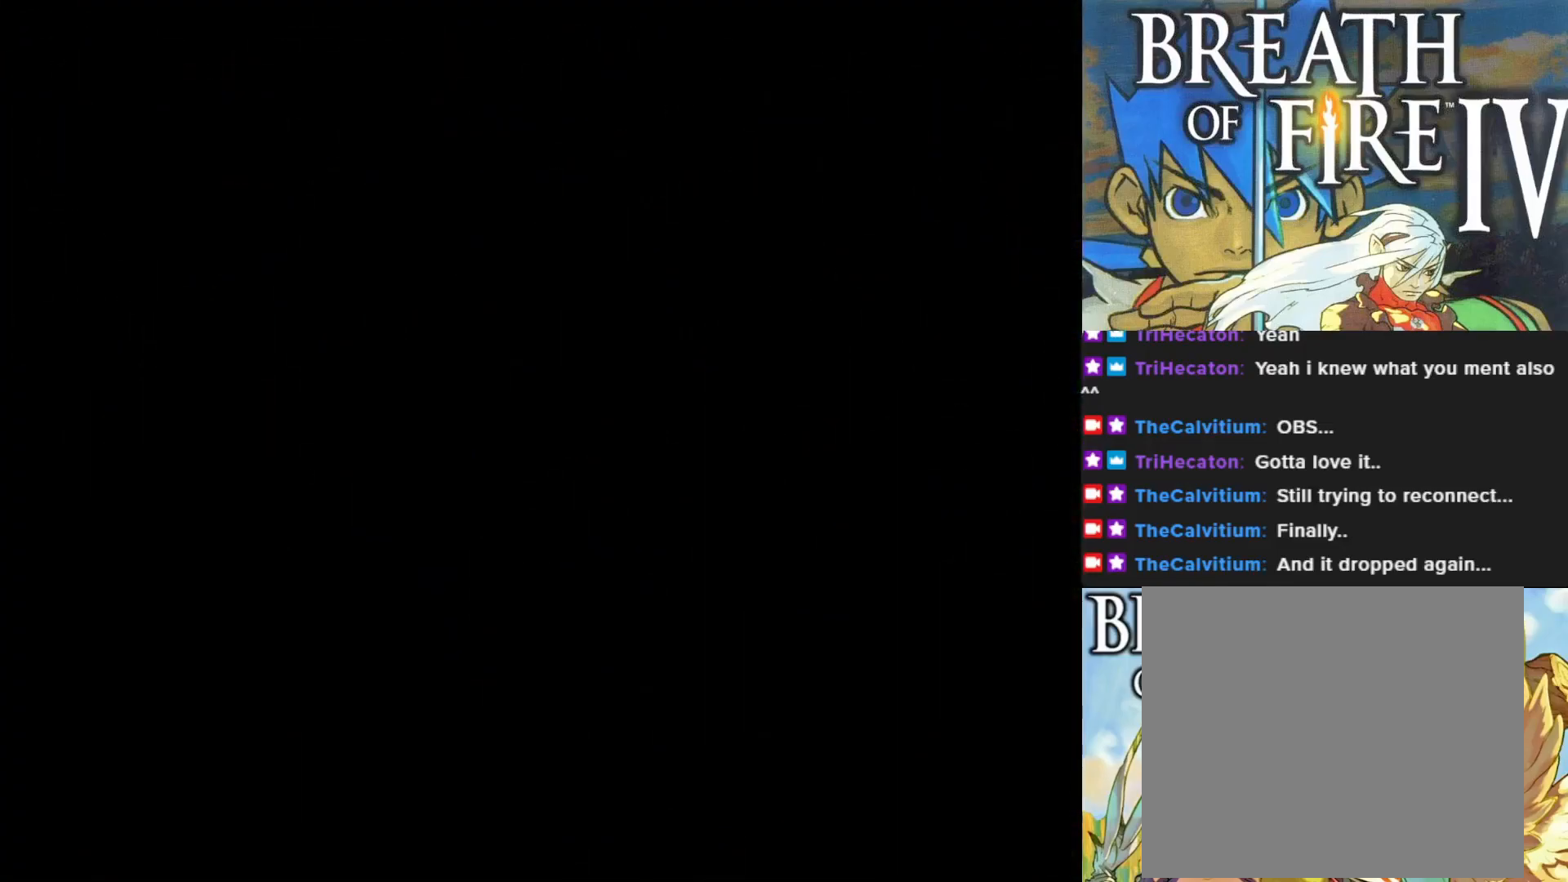
{"buttons": [], "left_stick": "center", "events": []}
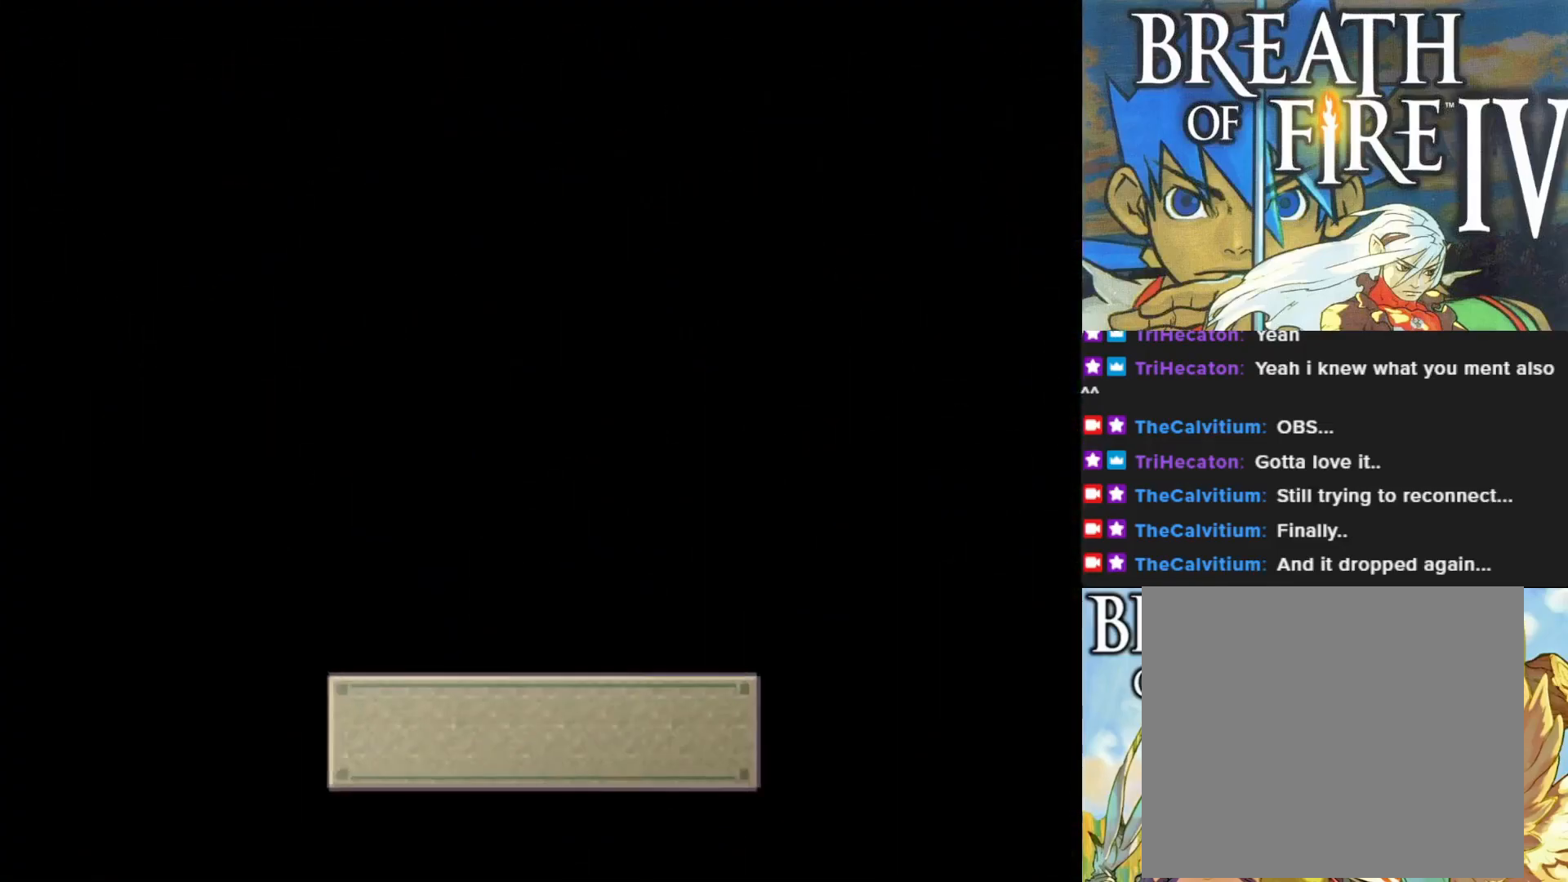
{"buttons": [], "left_stick": "center", "events": []}
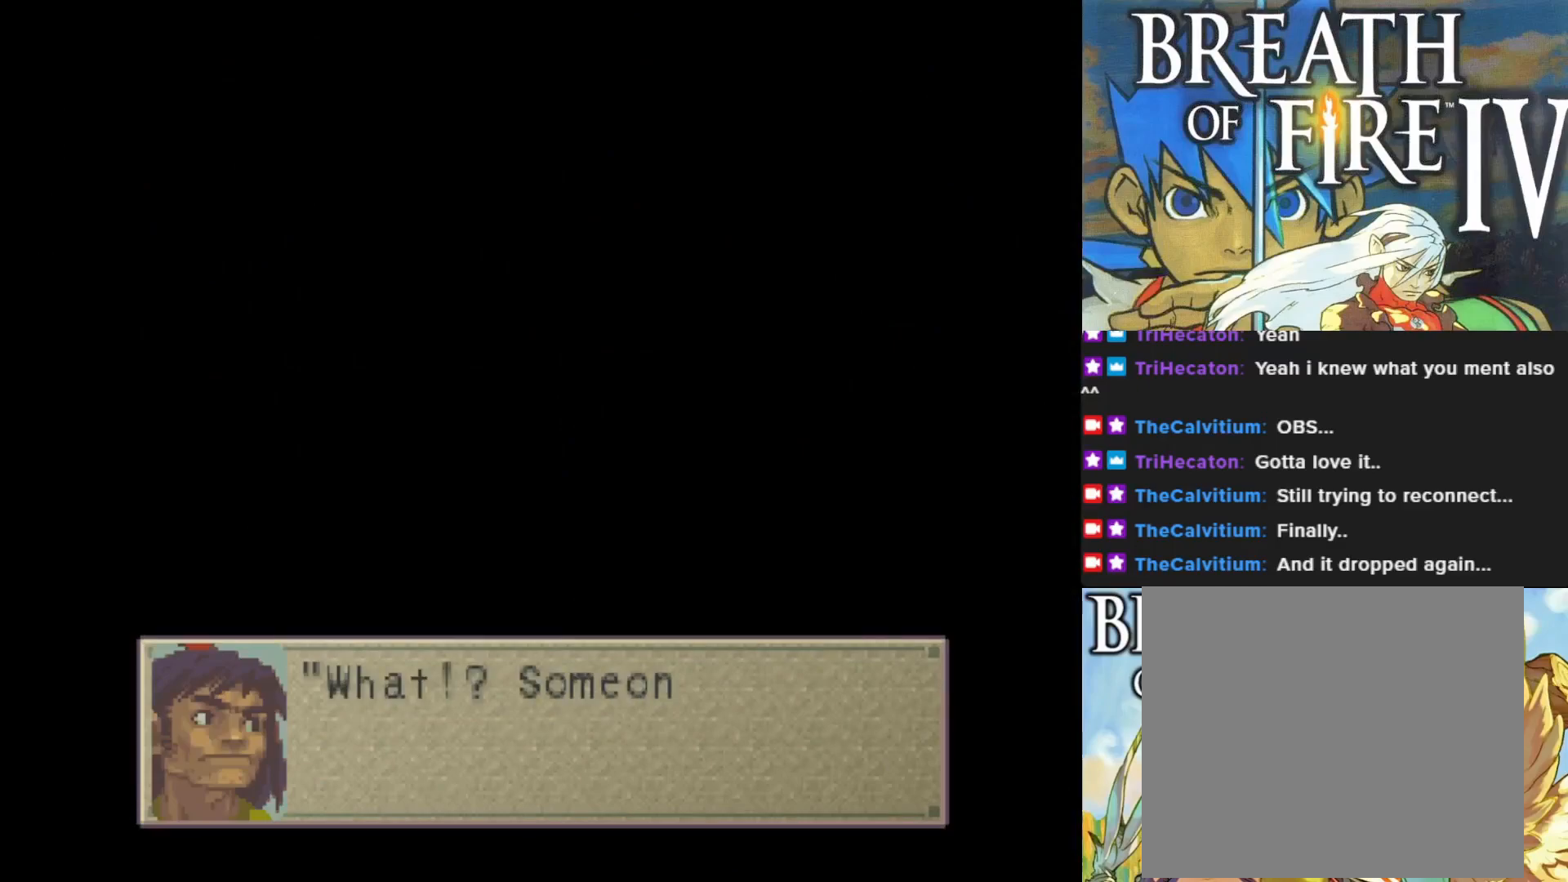
{"buttons": [], "left_stick": "center", "events": []}
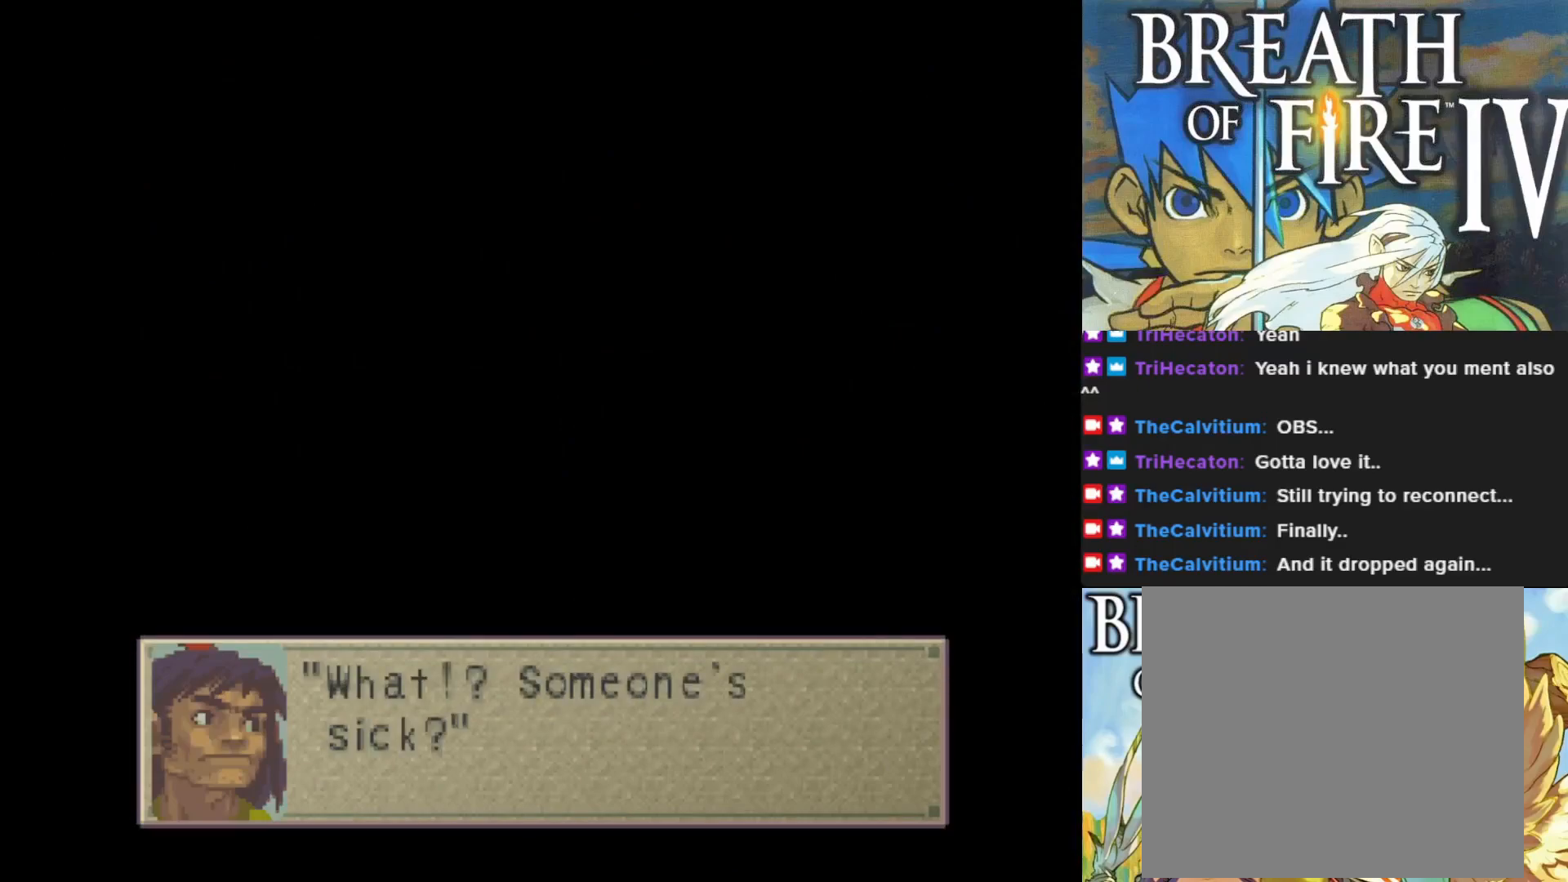
{"buttons": [], "left_stick": "center", "events": []}
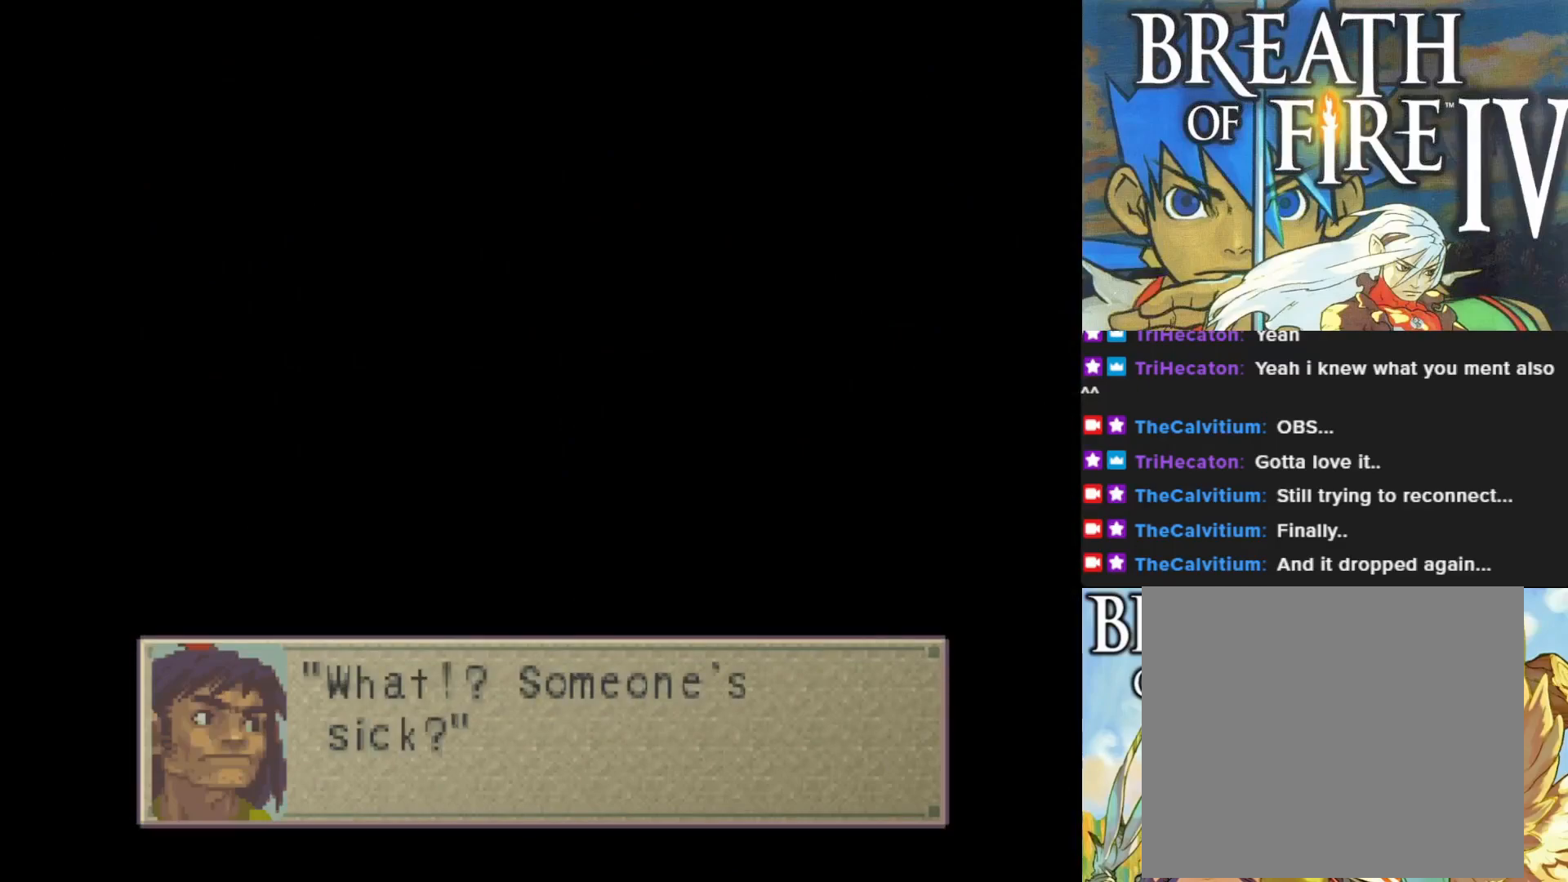
{"buttons": [], "left_stick": "center", "events": []}
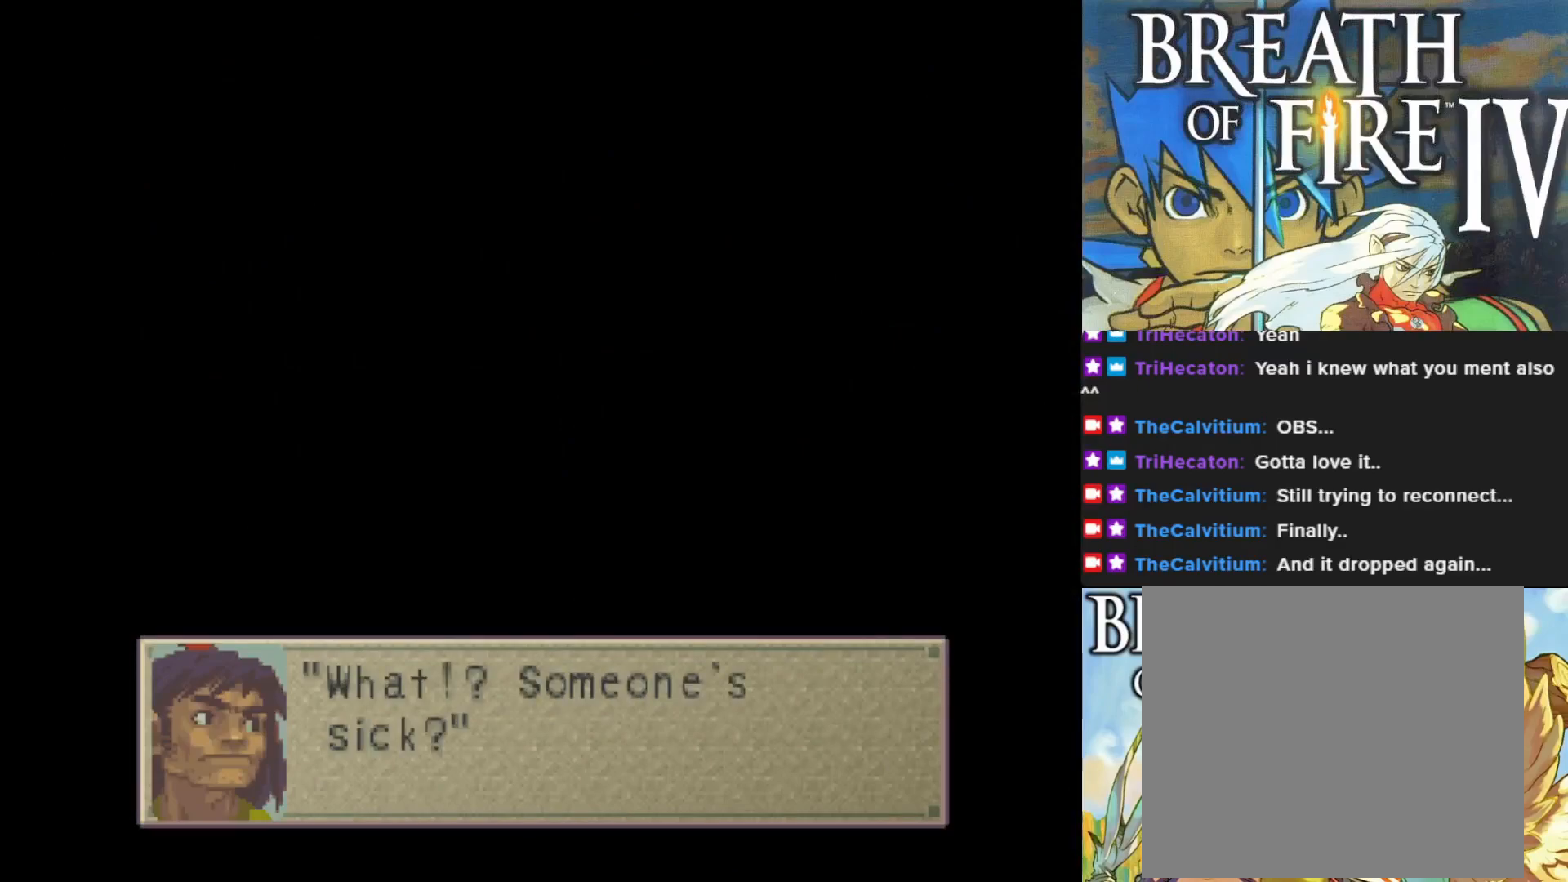
{"buttons": [], "left_stick": "center", "events": [[117, "CROSS", "down"], [367, "CROSS", "up"]]}
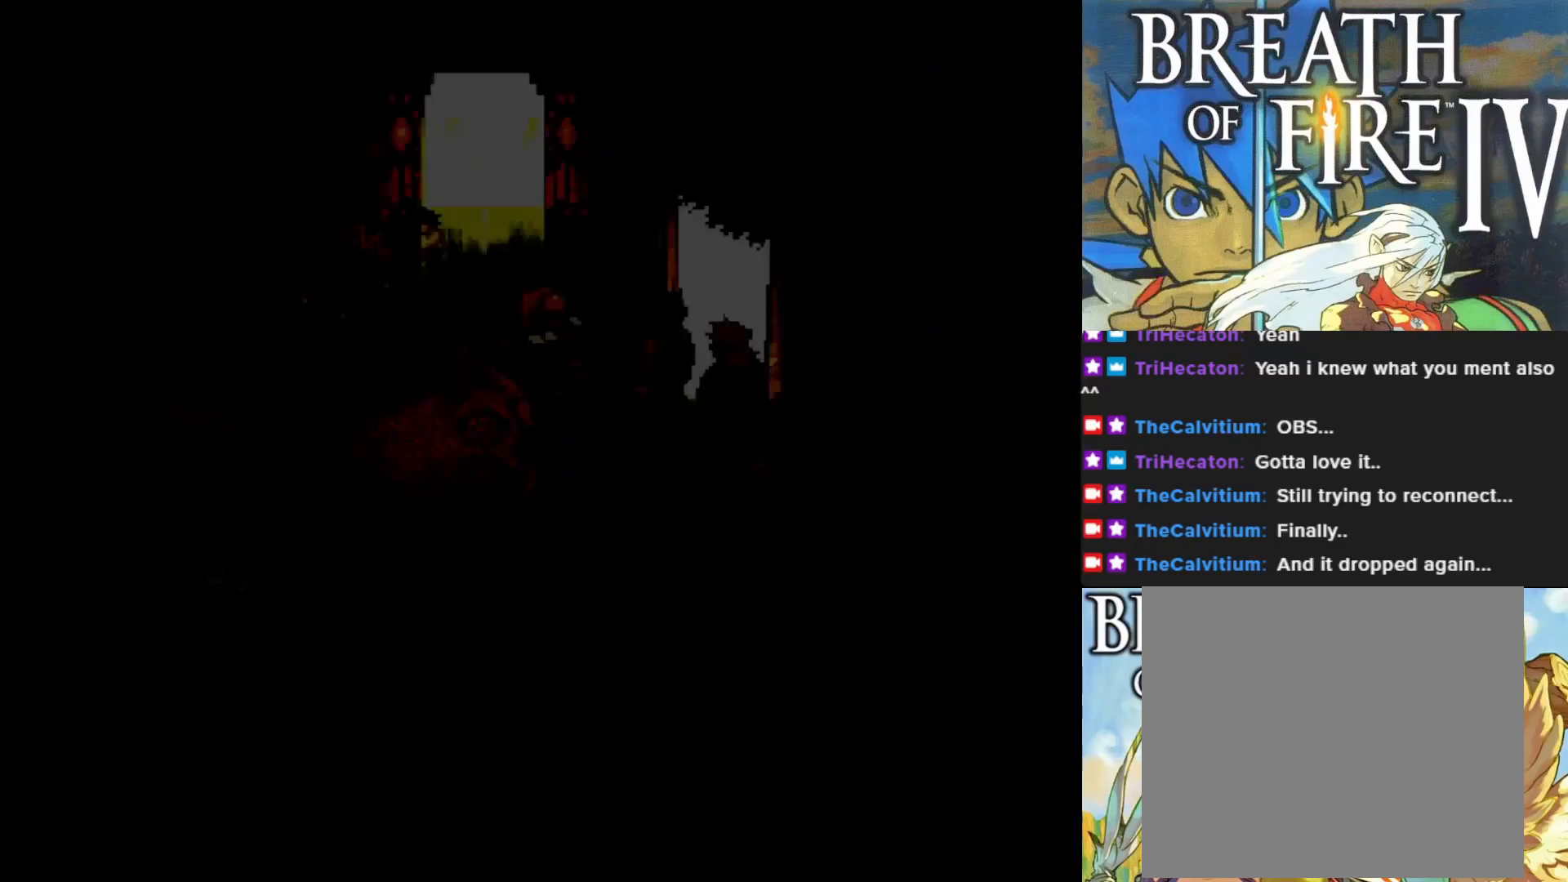
{"buttons": [], "left_stick": "center", "events": []}
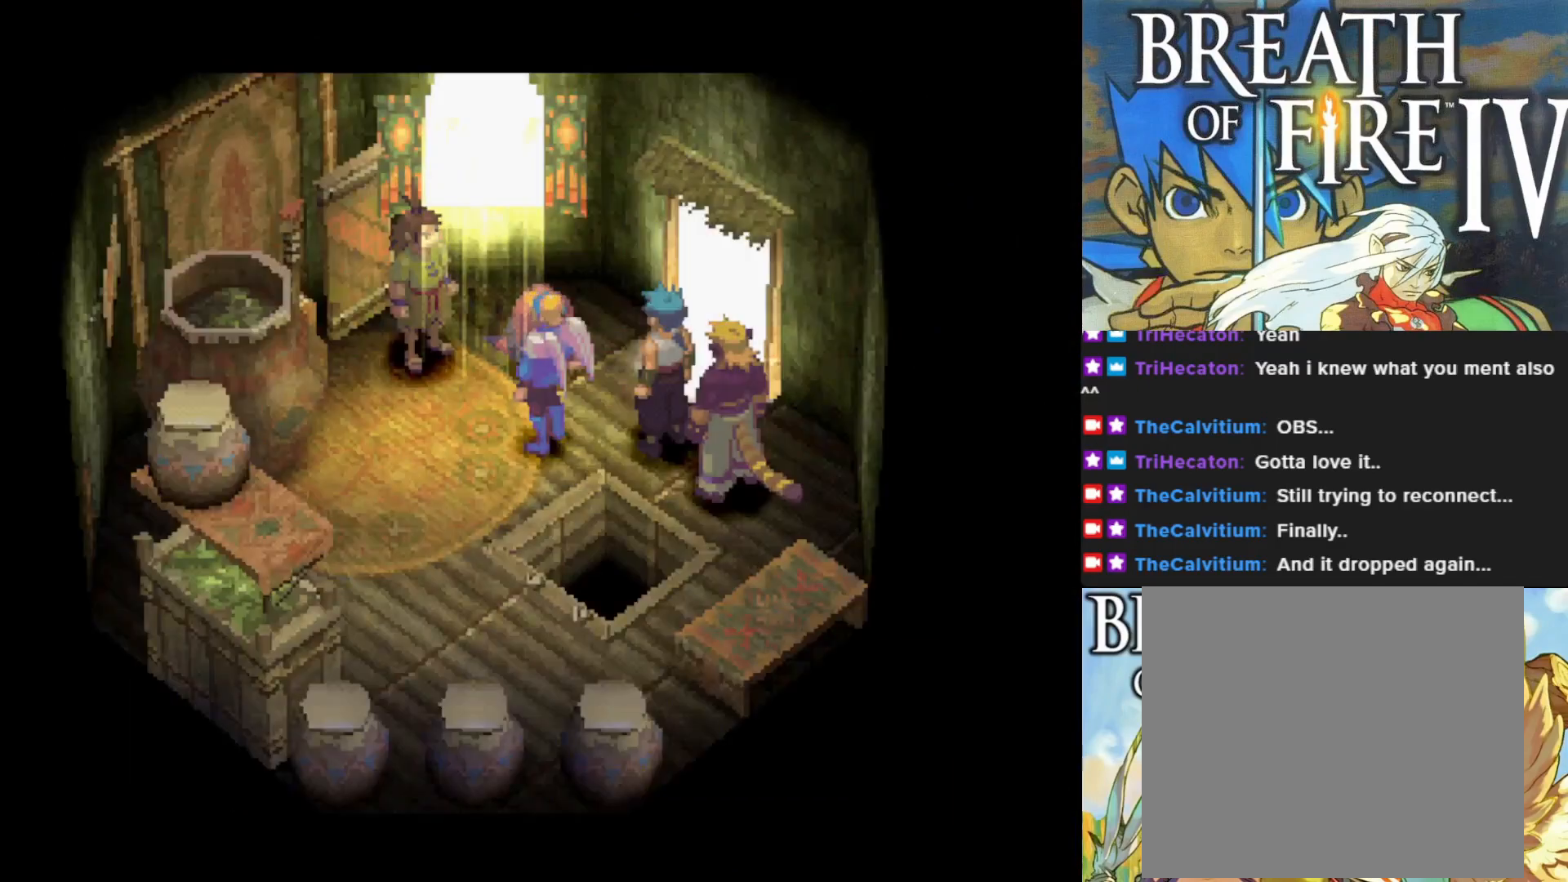
{"buttons": [], "left_stick": "center", "events": []}